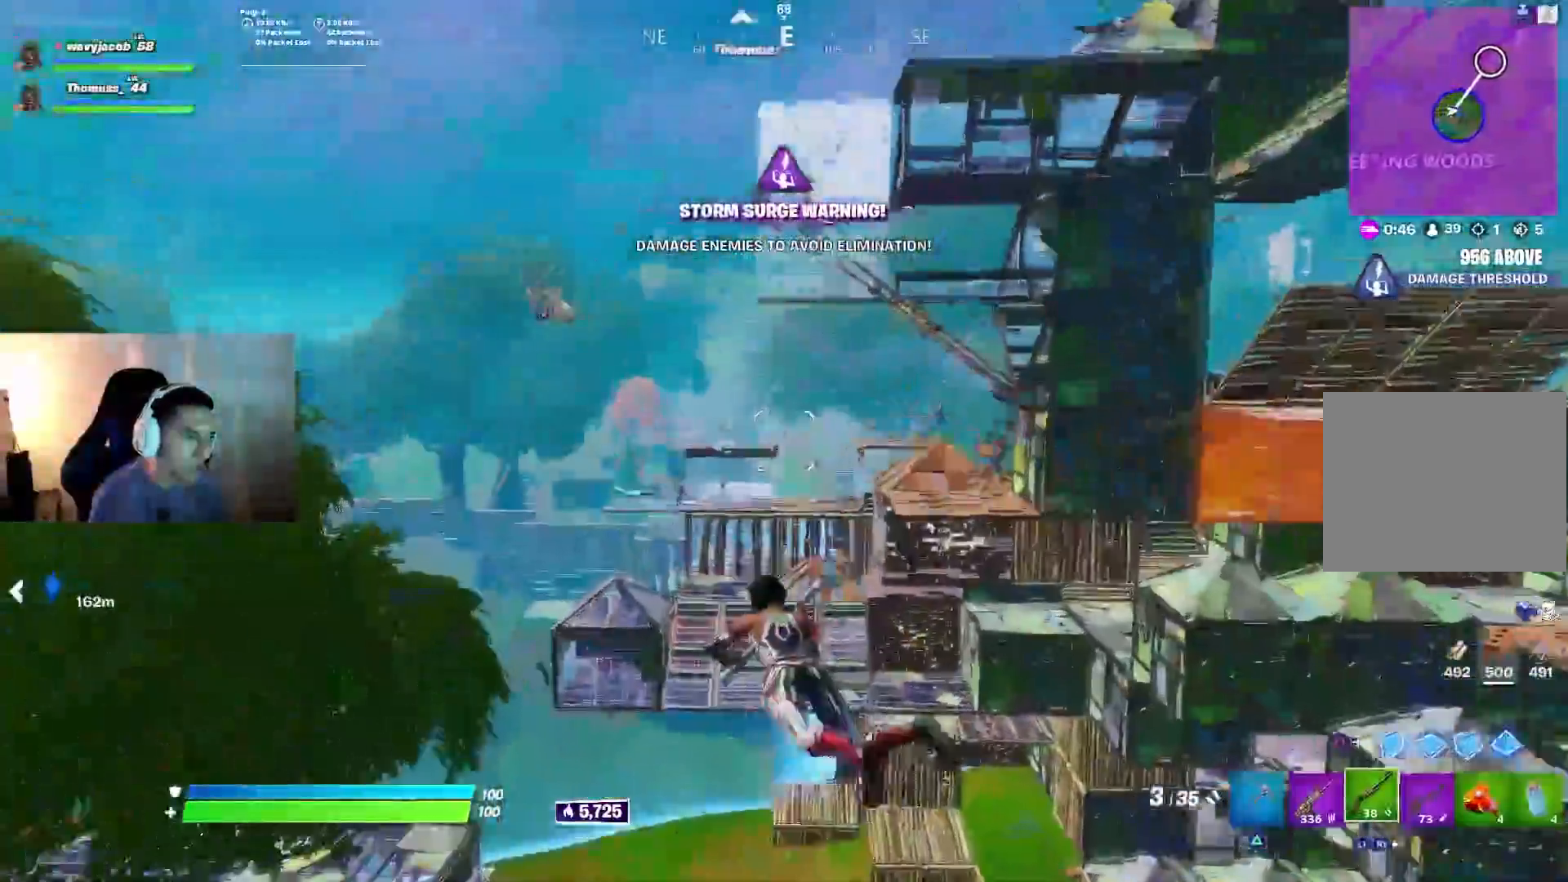
Gameplay with a controller (PlayStation layout); each line is a JSON object with the inputs held at the frame after it. "events" lists button and stick changes between this image and that frame as [ms after this image, input, new state], when the widget could be followed in between.
{"buttons": [], "left_stick": "up-right", "right_stick": "down", "events": [[167, "CROSS", "down"], [267, "CROSS", "up"], [400, "right_stick", "down"], [433, "left_stick", "up-right"]]}
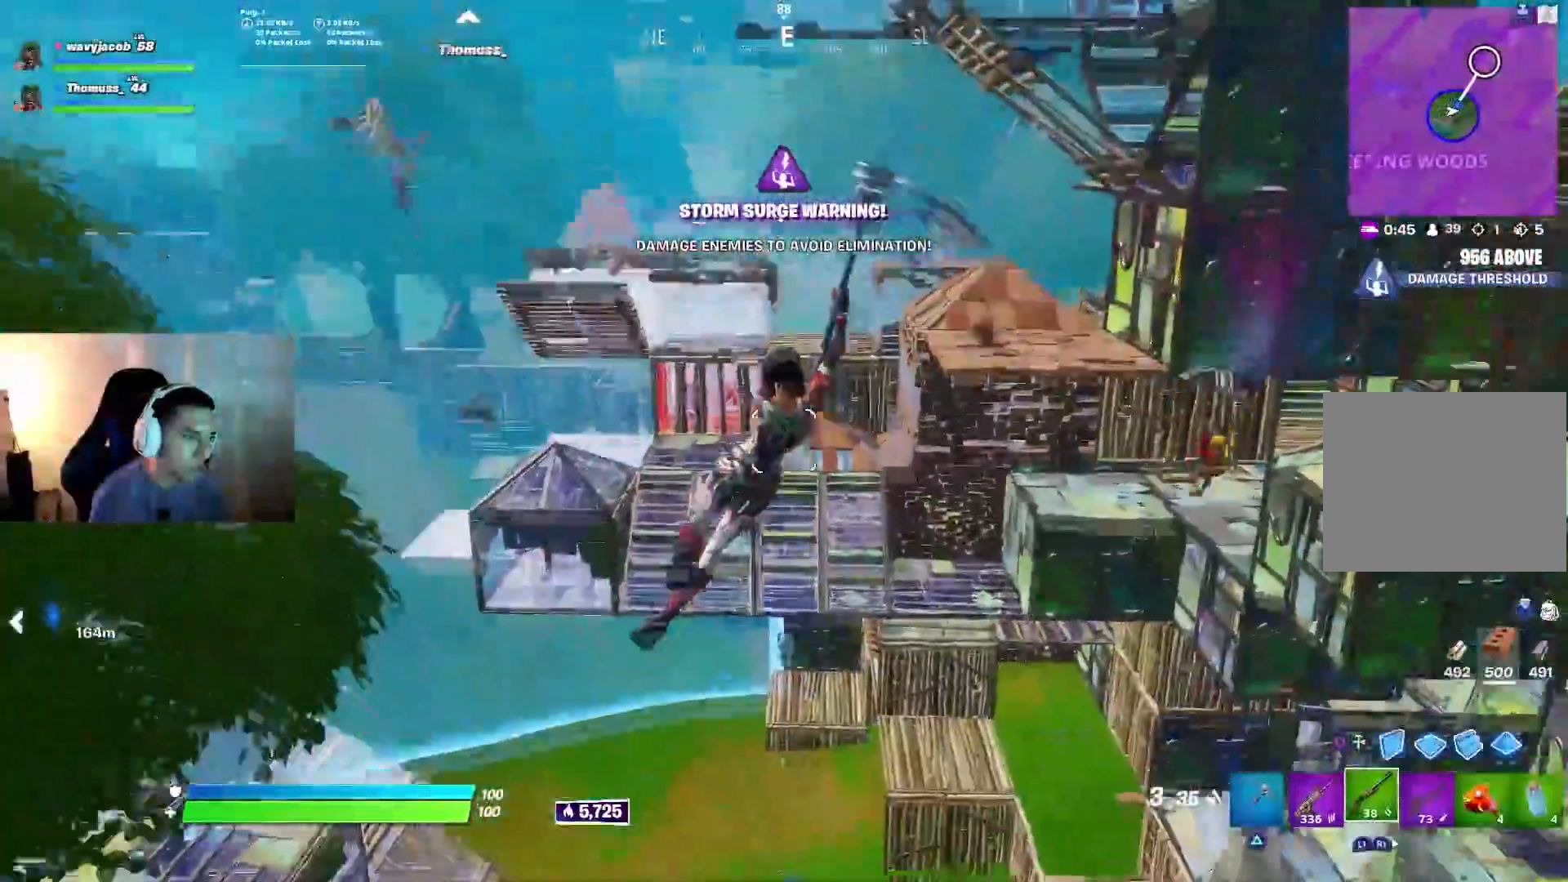
{"buttons": [], "left_stick": "up", "right_stick": "center", "events": [[33, "left_stick", "up"], [83, "right_stick", "center"], [233, "right_stick", "left"], [350, "right_stick", "center"]]}
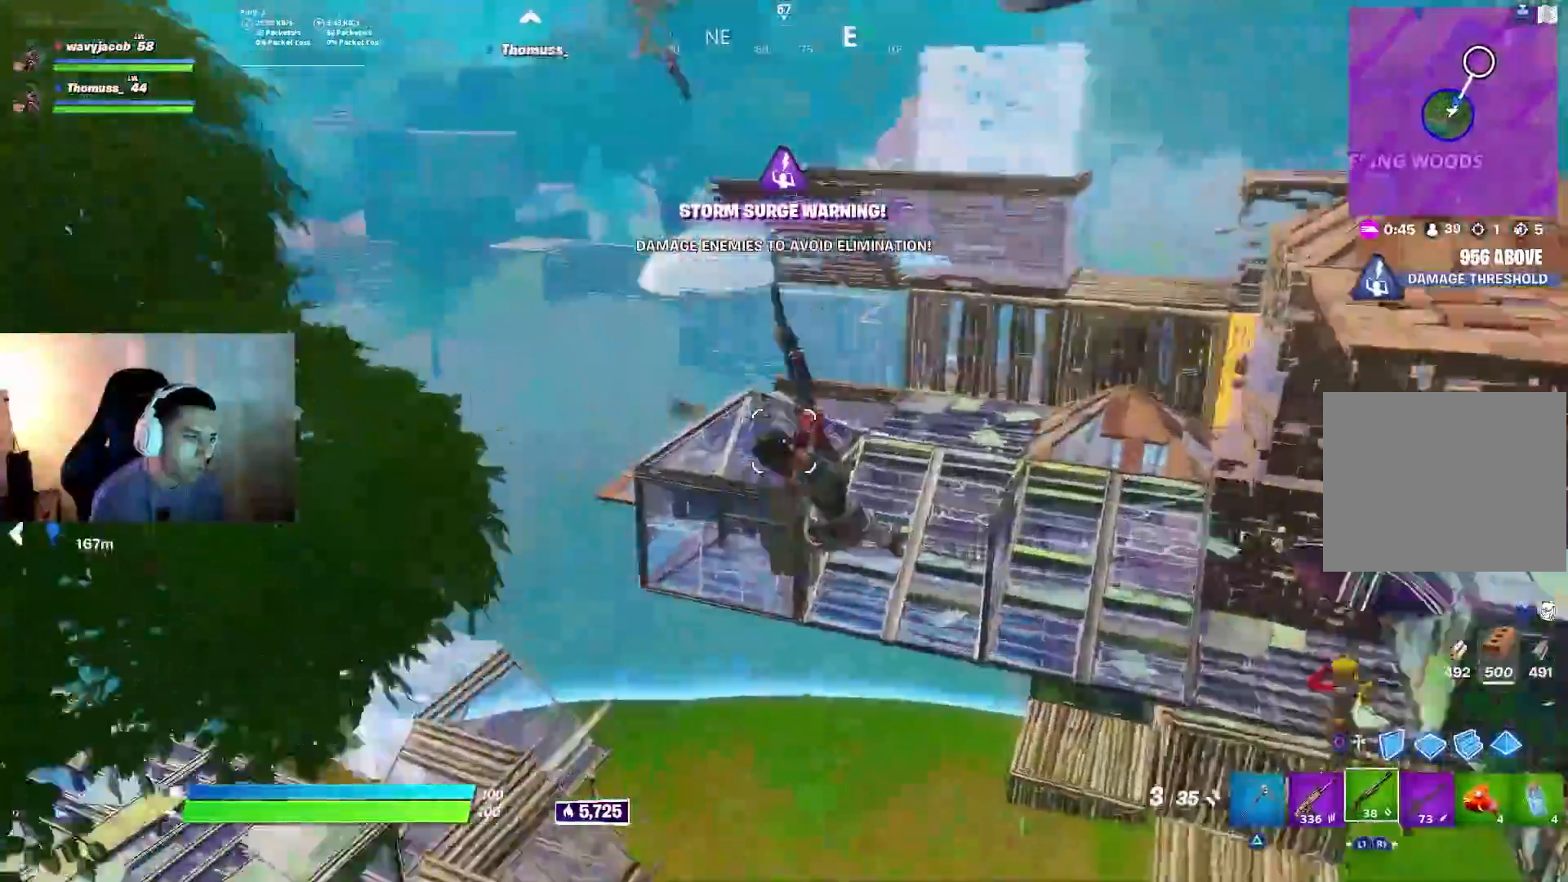
{"buttons": [], "left_stick": "center", "right_stick": "center", "events": [[17, "right_stick", "down-left"], [100, "left_stick", "center"], [200, "right_stick", "left"], [400, "right_stick", "up-left"], [500, "right_stick", "center"]]}
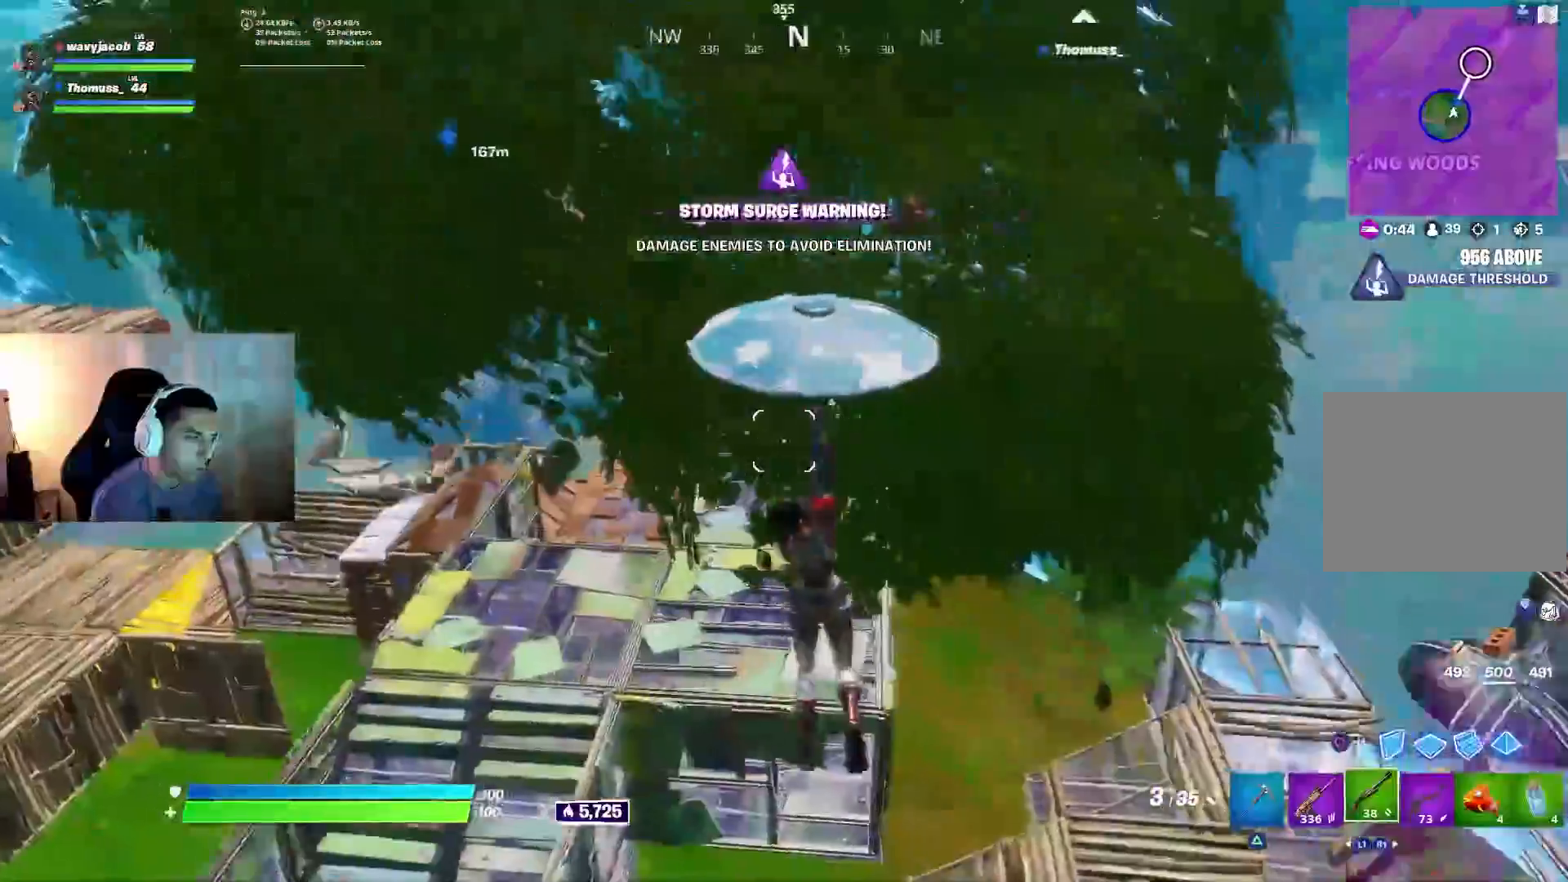
{"buttons": [], "left_stick": "up", "right_stick": "right", "events": [[17, "left_stick", "up-right"], [83, "right_stick", "right"], [217, "left_stick", "up"], [250, "right_stick", "center"], [350, "right_stick", "right"]]}
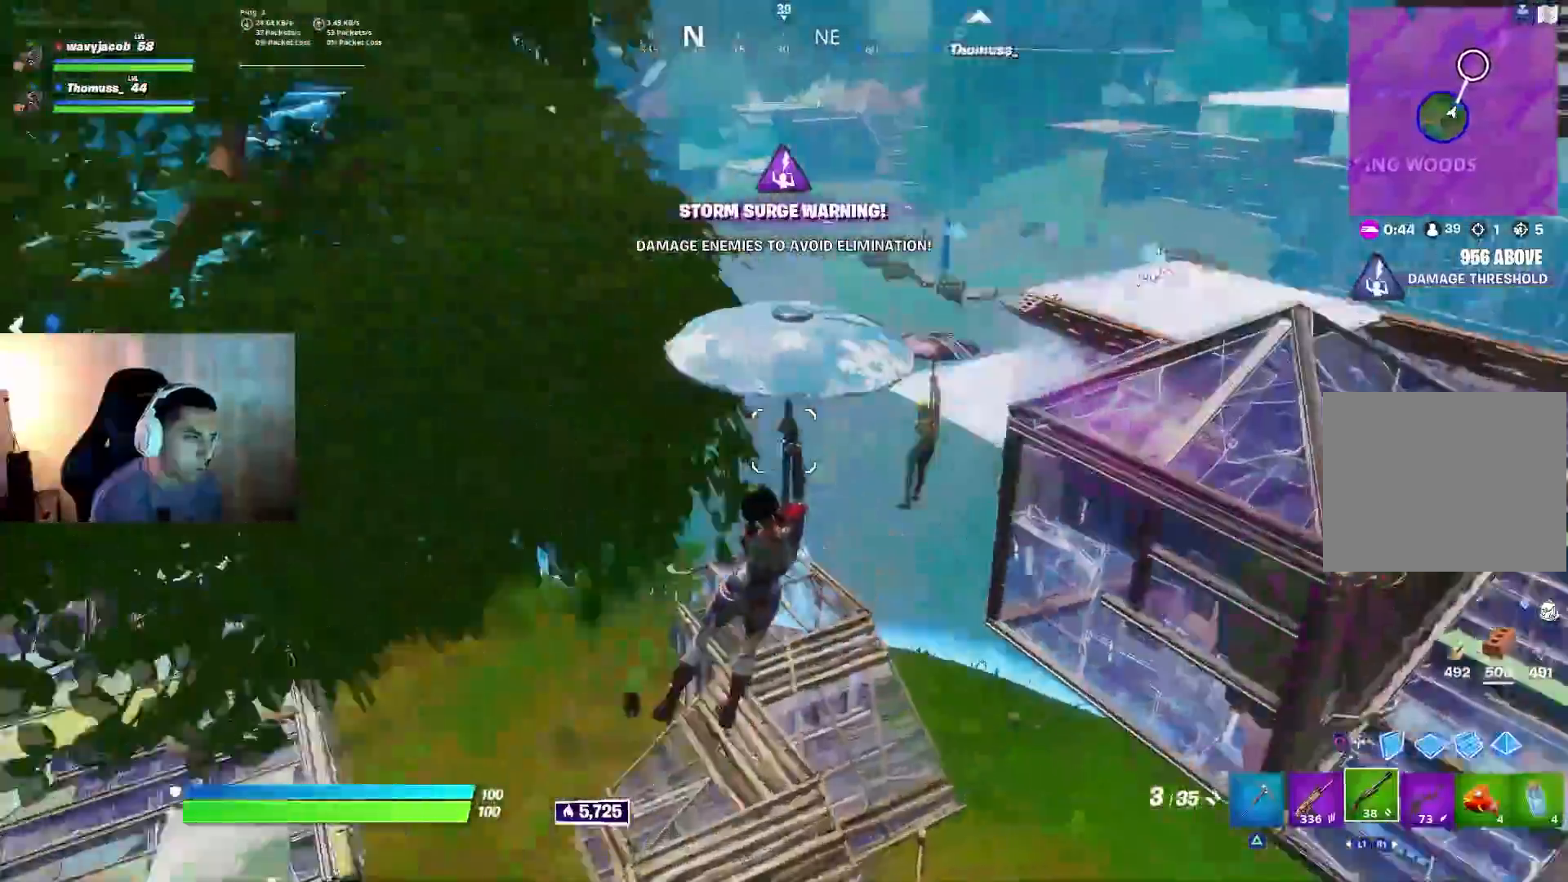
{"buttons": [], "left_stick": "up", "right_stick": "down-left", "events": [[17, "right_stick", "up"], [117, "right_stick", "up-right"], [217, "right_stick", "right"], [467, "right_stick", "down-left"]]}
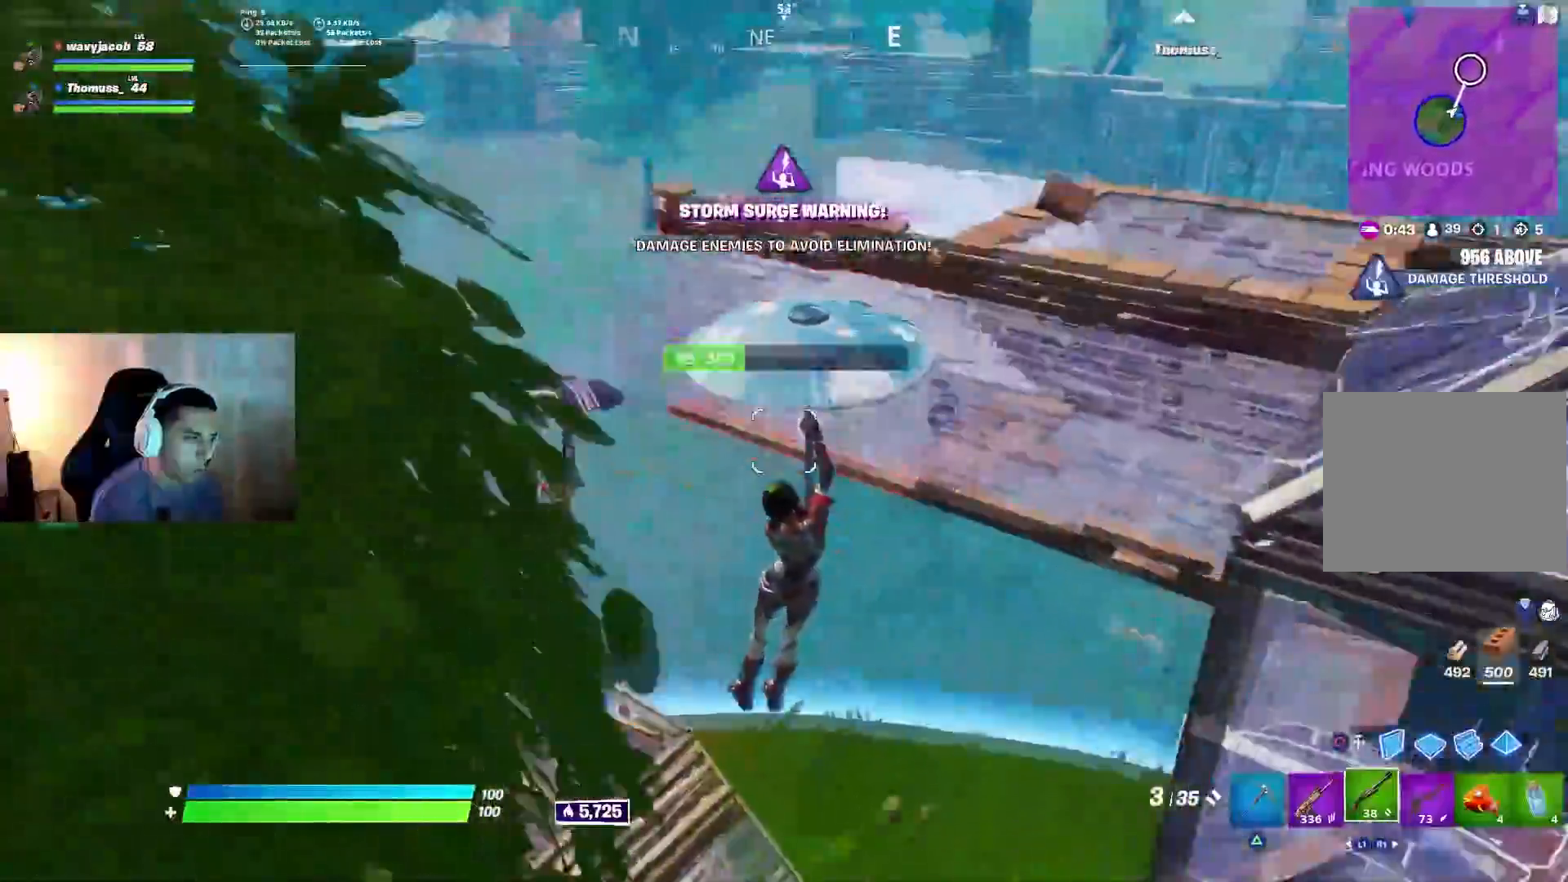
{"buttons": [], "left_stick": "left", "right_stick": "down-right", "events": [[83, "right_stick", "down"], [250, "left_stick", "left"], [383, "right_stick", "down-right"]]}
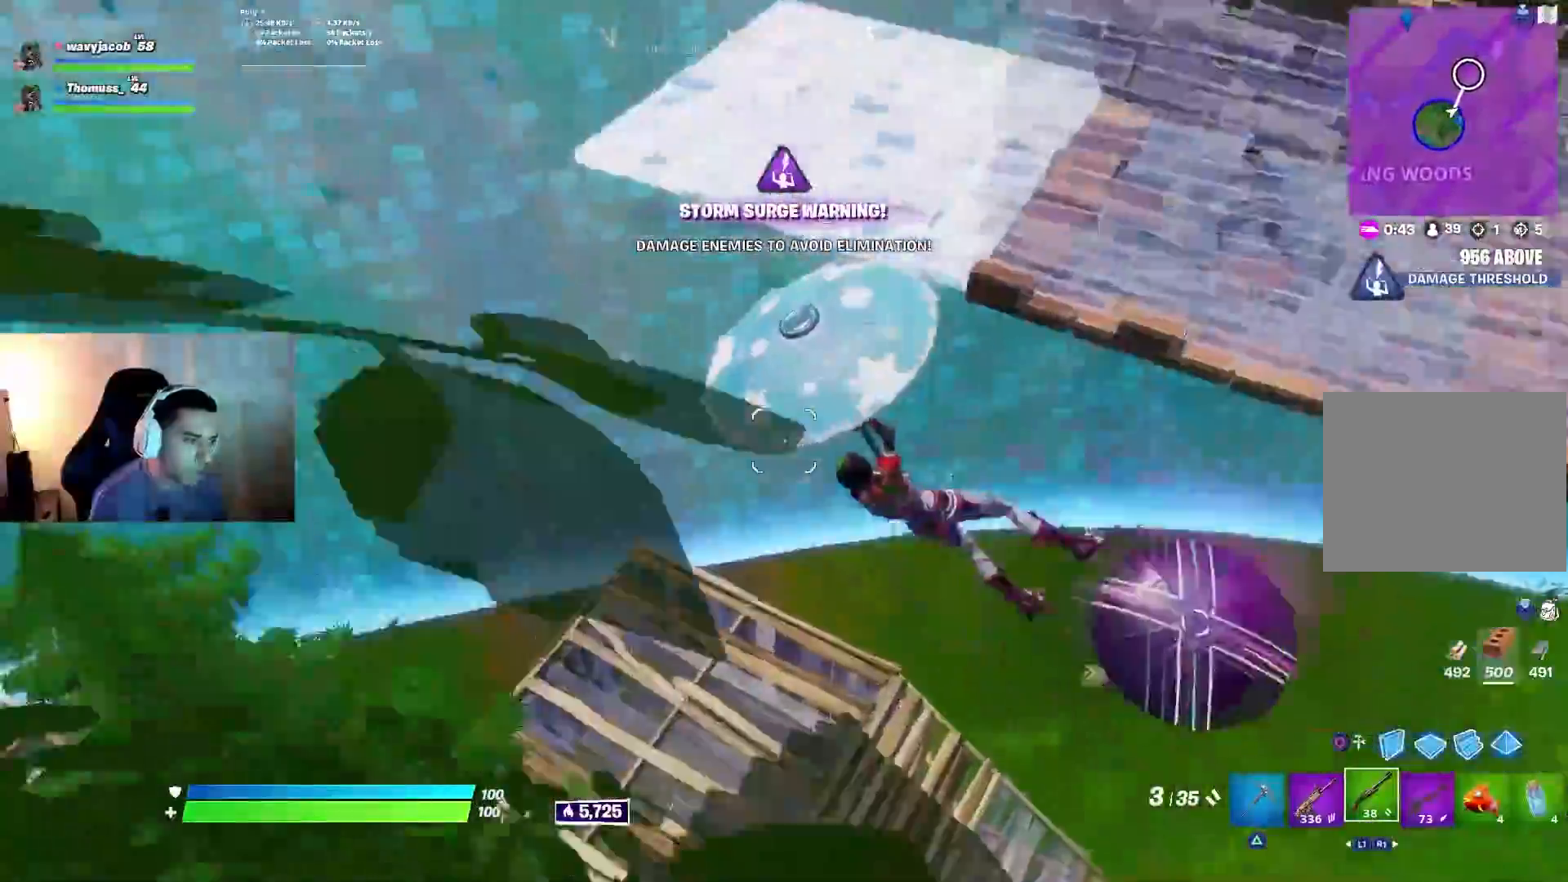
{"buttons": [], "left_stick": "up", "right_stick": "center", "events": [[33, "right_stick", "right"], [200, "left_stick", "center"], [200, "right_stick", "center"], [250, "left_stick", "down-right"], [433, "left_stick", "center"], [483, "left_stick", "up"]]}
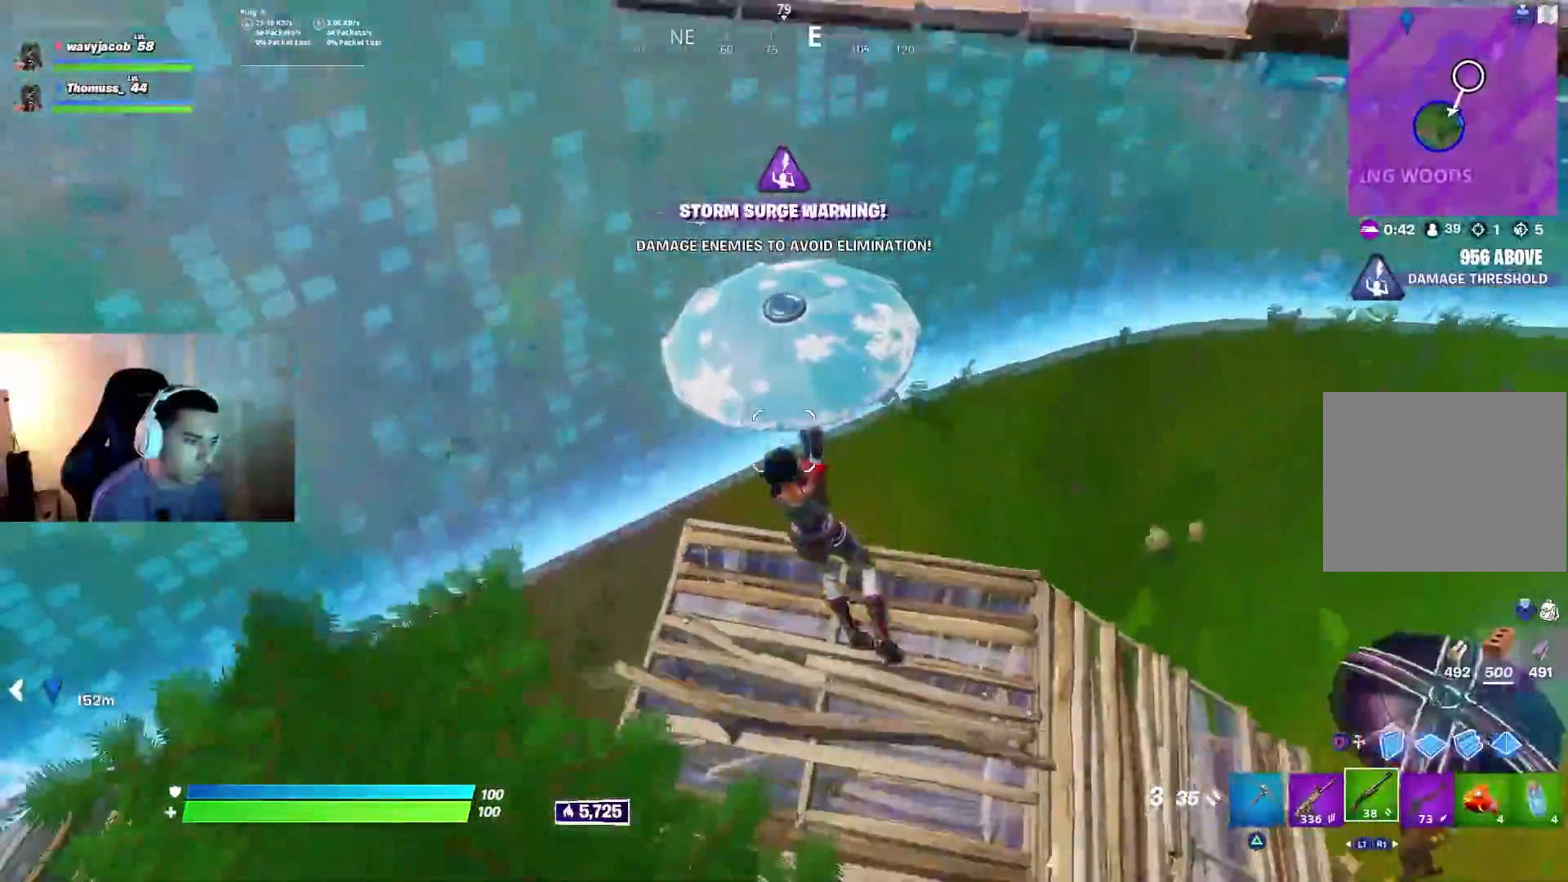
{"buttons": [], "left_stick": "up", "right_stick": "center", "events": [[283, "right_stick", "up-right"], [433, "right_stick", "center"]]}
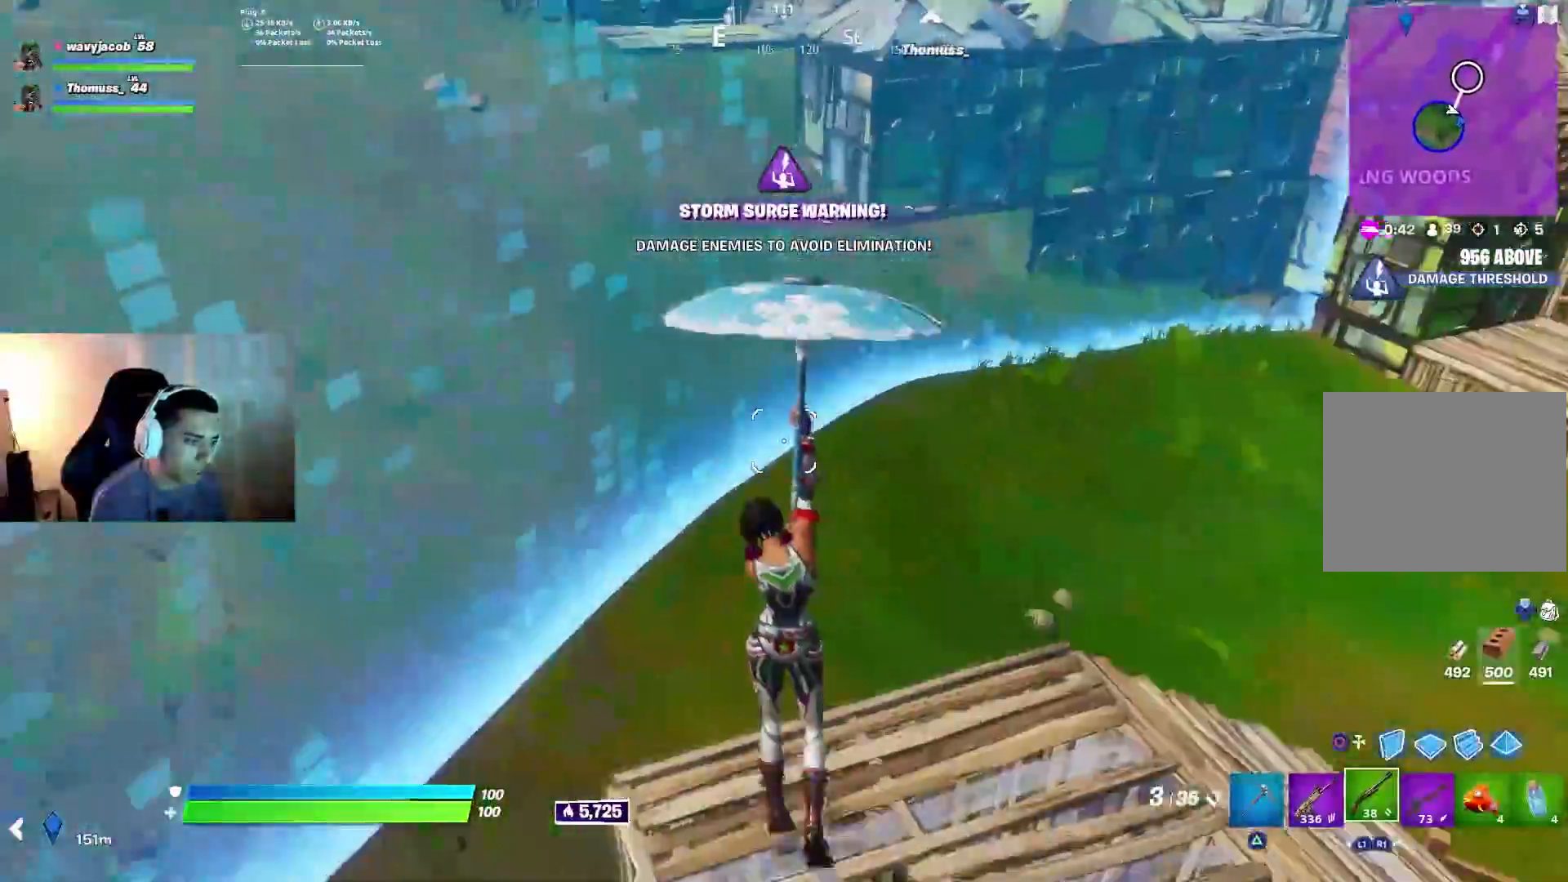
{"buttons": [], "left_stick": "up", "right_stick": "center", "events": [[17, "right_stick", "up-right"], [217, "right_stick", "up"], [350, "right_stick", "center"], [383, "CIRCLE", "down"], [467, "CIRCLE", "up"]]}
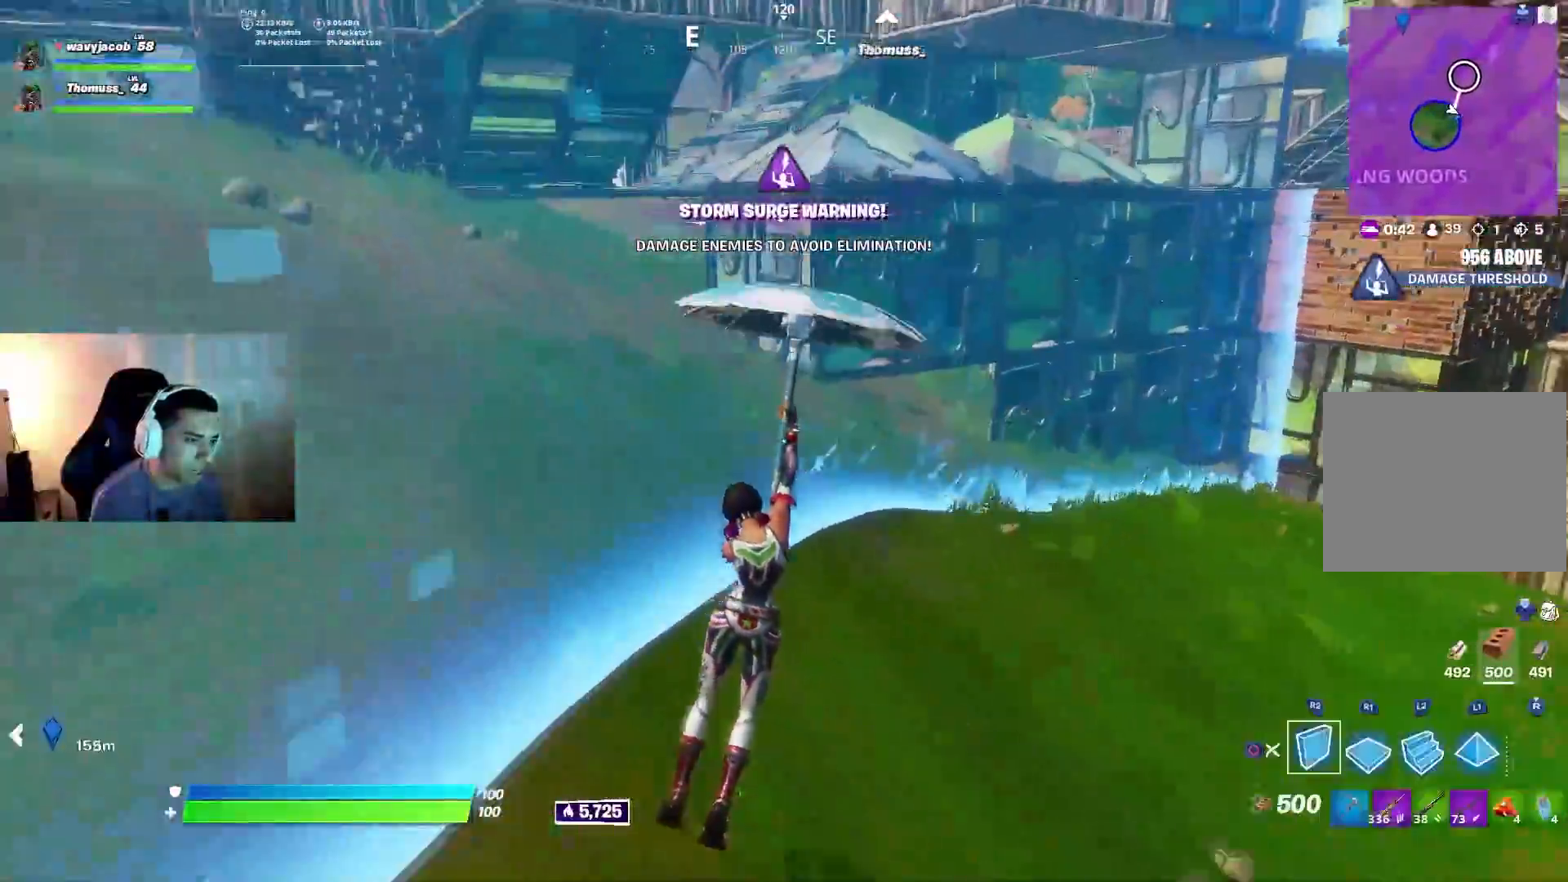
{"buttons": ["R2"], "left_stick": "up-left", "right_stick": "right", "events": [[67, "left_stick", "up-left"], [167, "right_stick", "up-right"], [300, "right_stick", "center"], [383, "right_stick", "right"], [417, "R2", "down"]]}
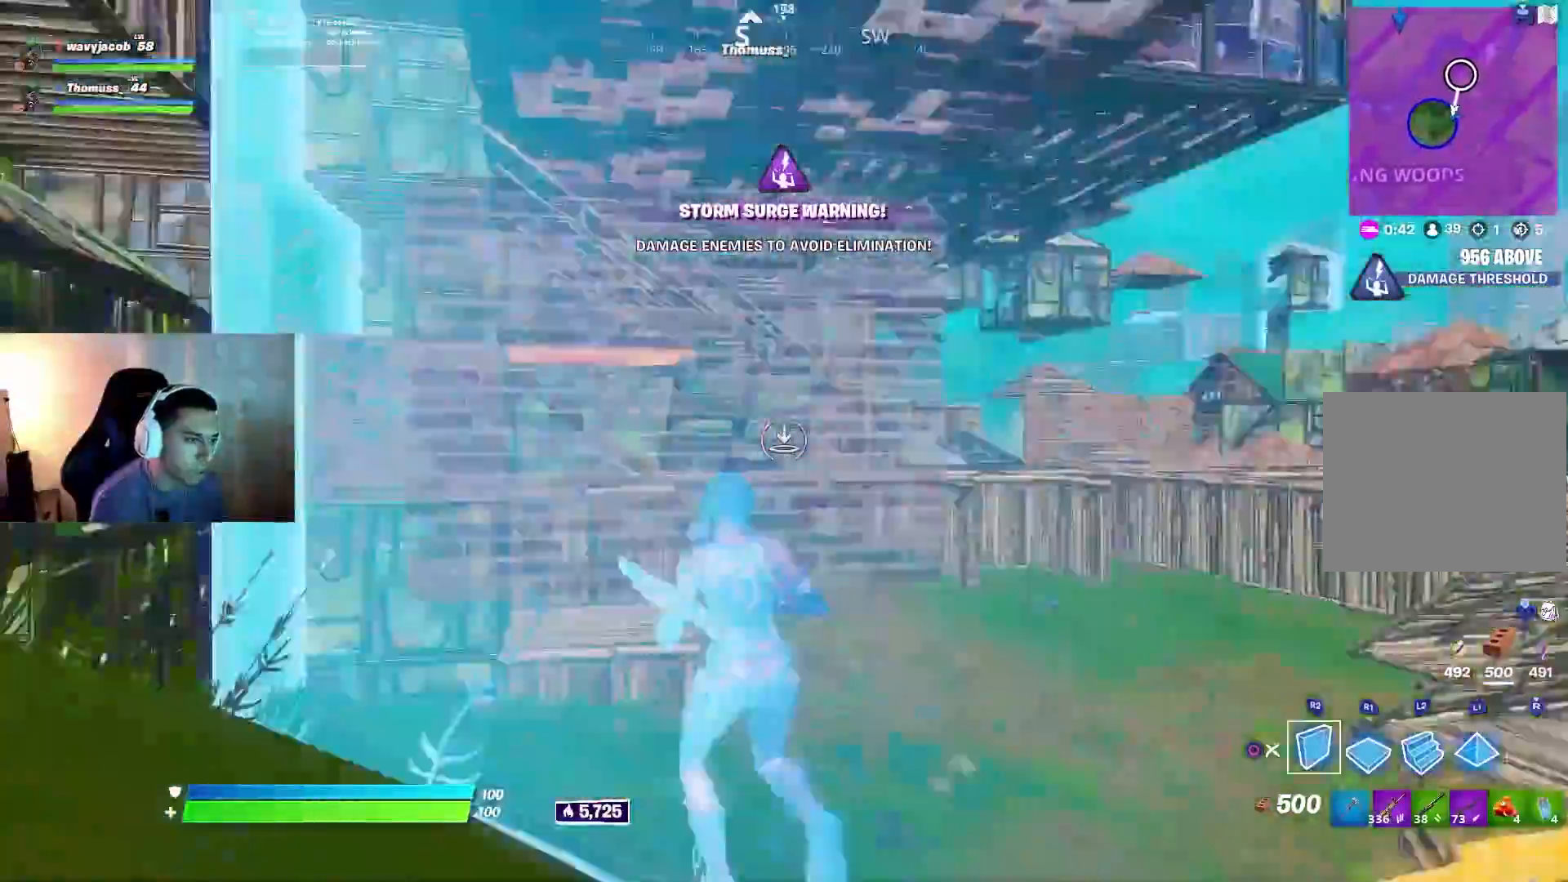
{"buttons": [], "left_stick": "up", "right_stick": "center", "events": [[33, "CROSS", "down"], [33, "right_stick", "center"], [67, "left_stick", "up-right"], [117, "CROSS", "up"], [133, "right_stick", "down-right"], [217, "right_stick", "center"], [250, "left_stick", "up"], [317, "R2", "up"], [333, "right_stick", "down-left"], [400, "L2", "down"], [400, "right_stick", "center"], [500, "L2", "up"]]}
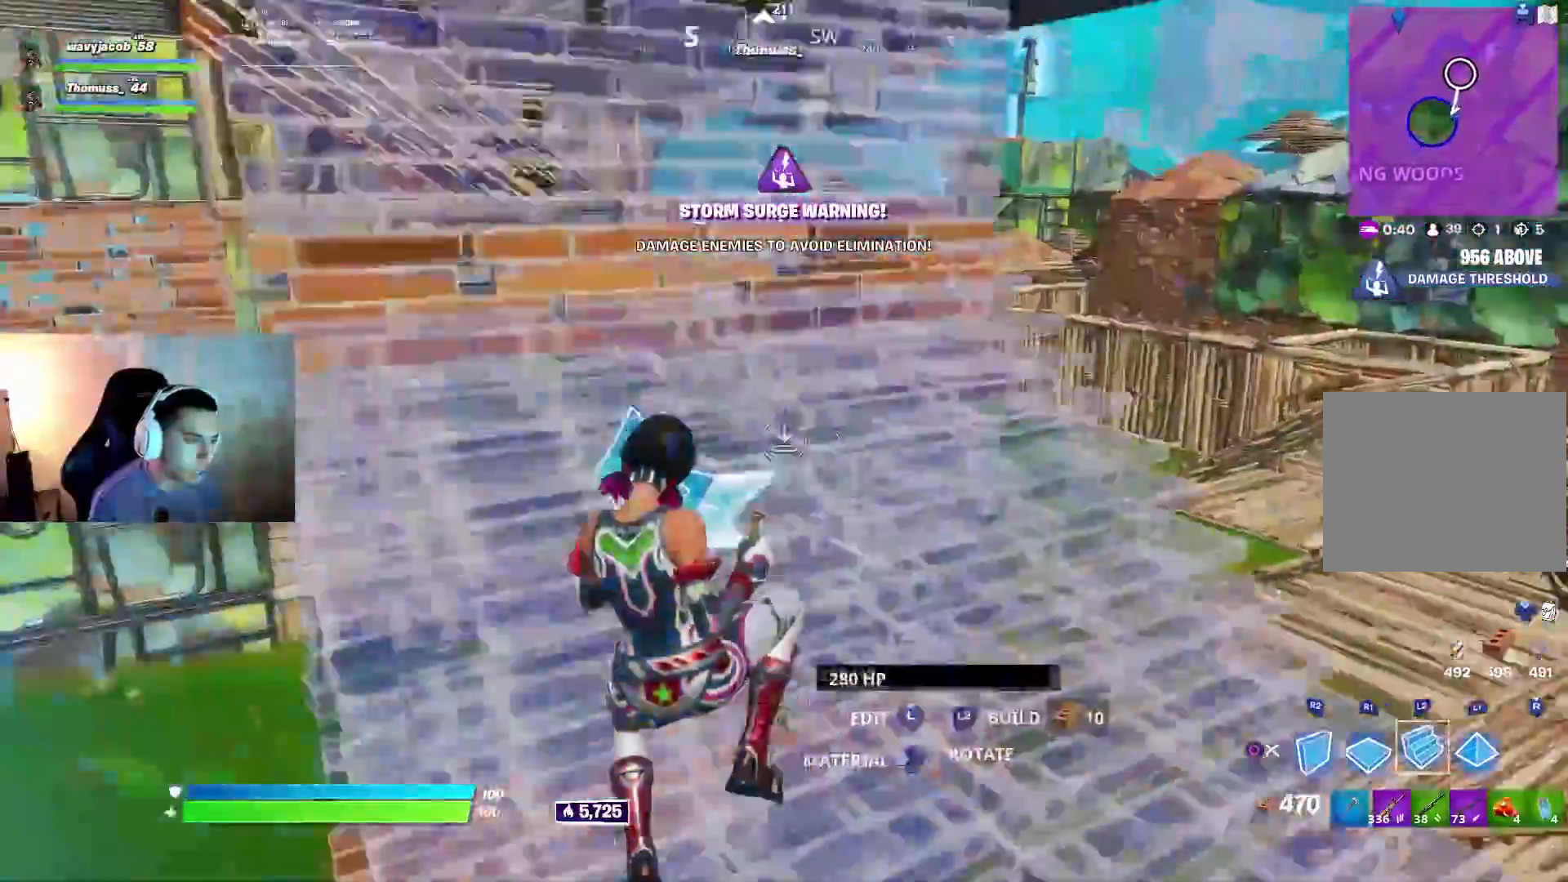
{"buttons": [], "left_stick": "right", "right_stick": "down-right", "events": [[17, "right_stick", "right"], [67, "right_stick", "up-right"], [83, "R2", "down"], [117, "left_stick", "up-left"], [250, "left_stick", "left"], [300, "R2", "up"], [383, "CROSS", "down"], [433, "left_stick", "right"], [467, "CROSS", "up"], [500, "right_stick", "down-right"]]}
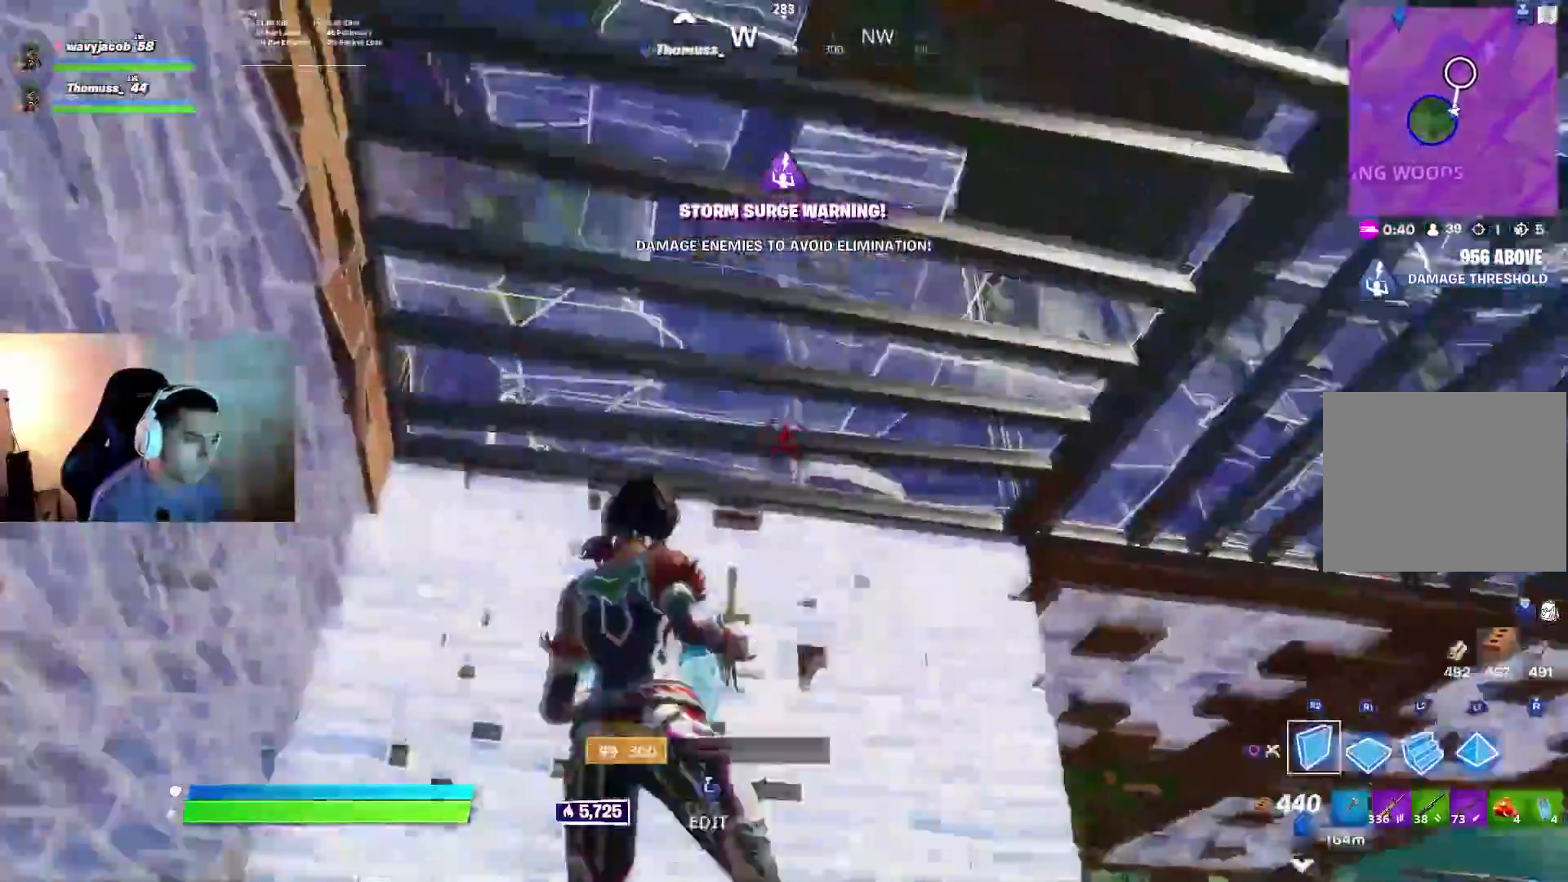
{"buttons": ["R1"], "left_stick": "up-right", "right_stick": "right", "events": [[33, "right_stick", "right"], [83, "left_stick", "up-right"], [283, "right_stick", "down-right"], [417, "R1", "down"], [500, "right_stick", "right"]]}
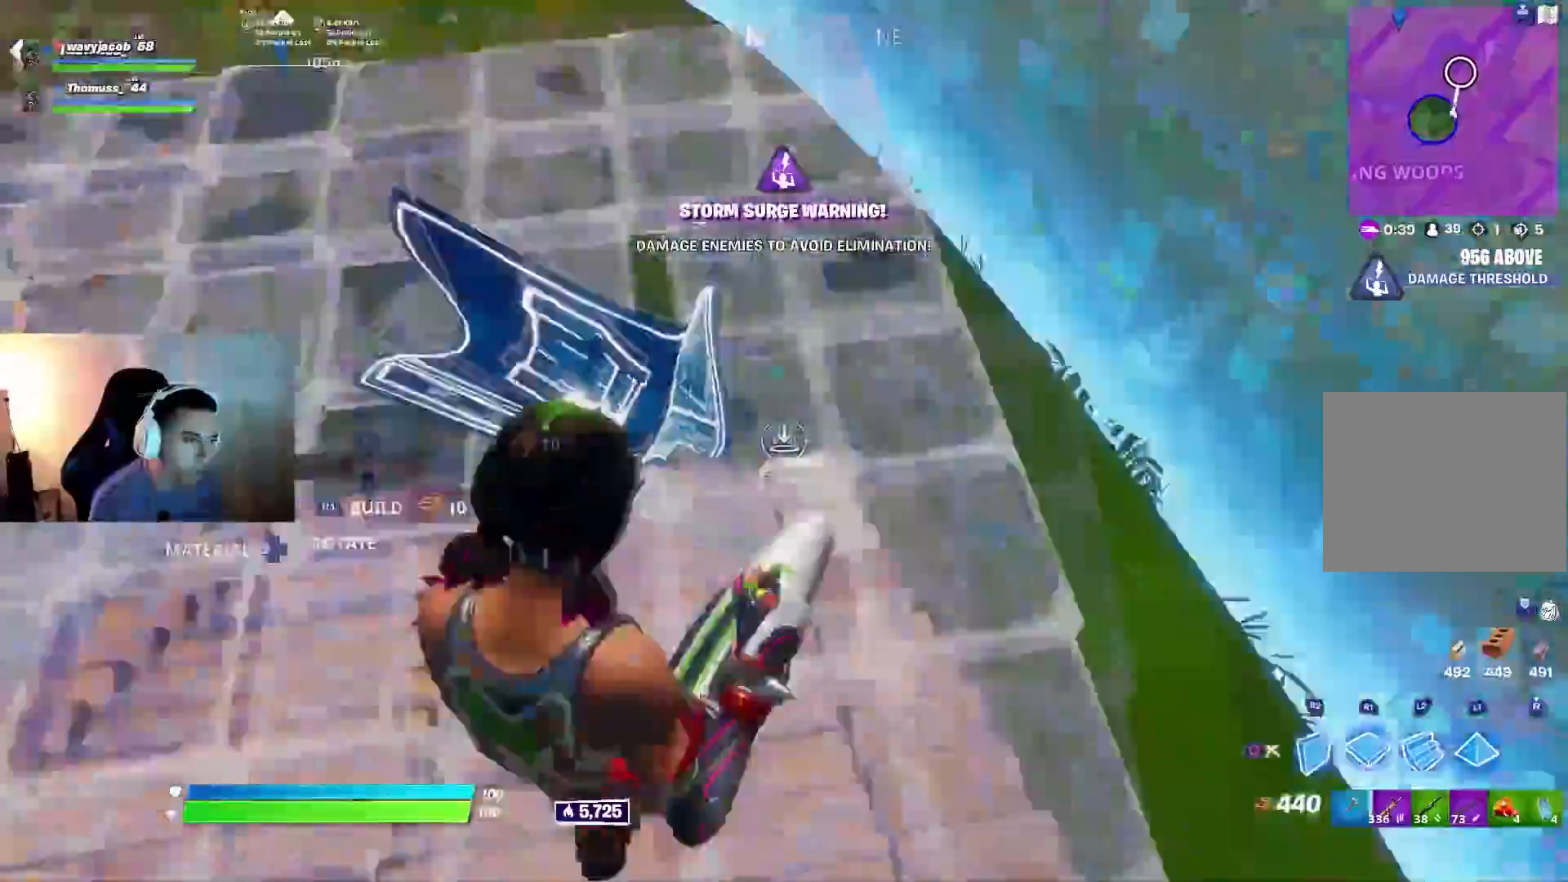
{"buttons": [], "left_stick": "up-right", "right_stick": "center", "events": [[17, "right_stick", "up-right"], [133, "right_stick", "center"], [250, "right_stick", "up"], [300, "R1", "up"], [400, "right_stick", "center"]]}
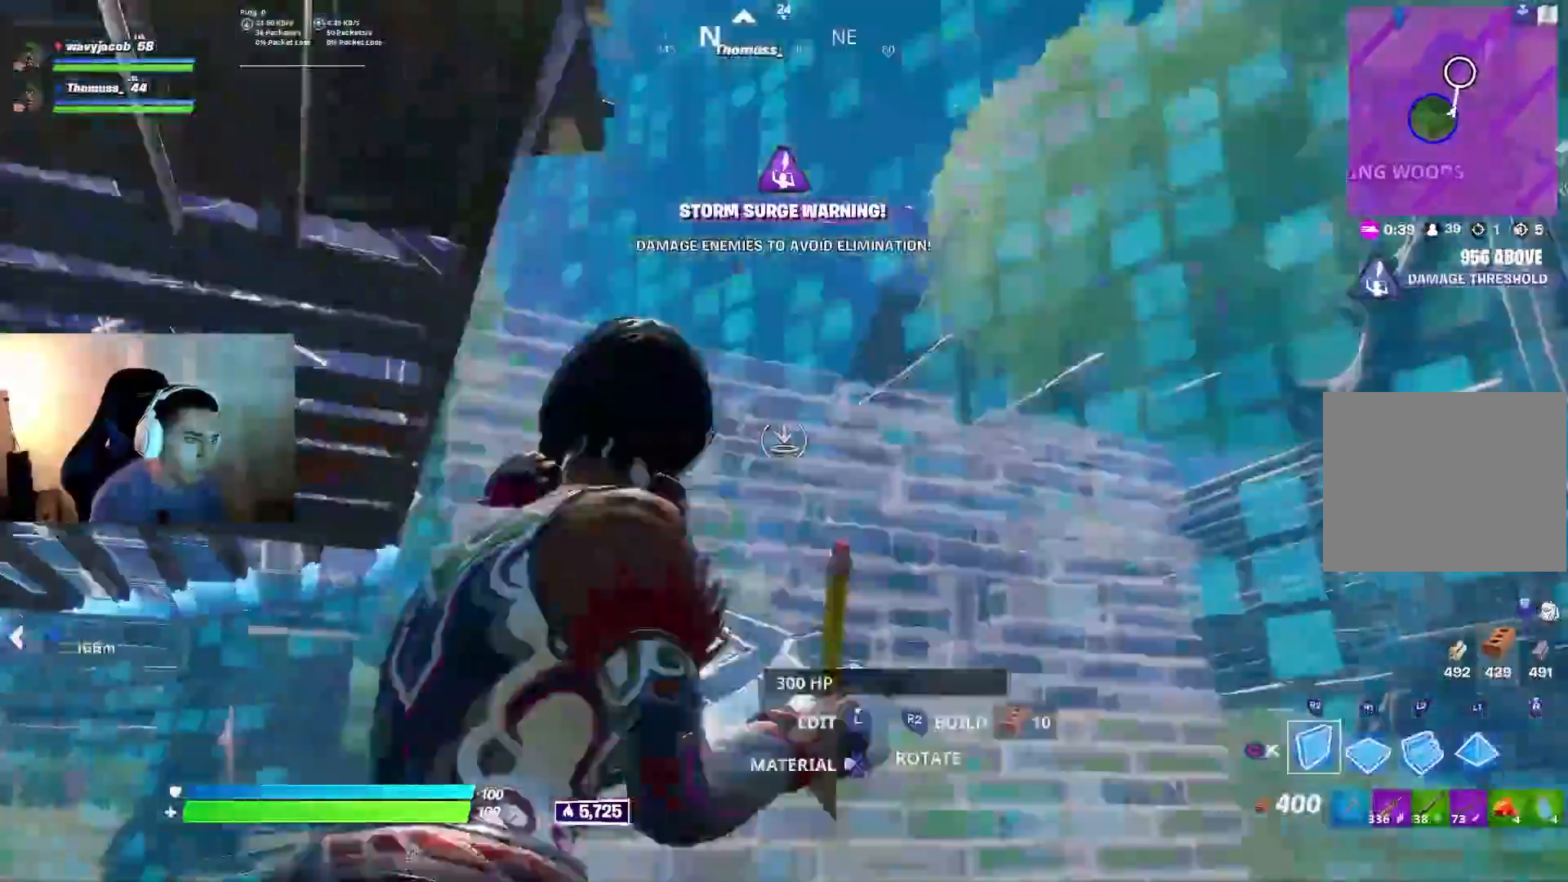
{"buttons": ["R1"], "left_stick": "up", "right_stick": "up-right", "events": [[183, "right_stick", "down-left"], [333, "right_stick", "center"], [383, "right_stick", "up-right"], [417, "left_stick", "up"], [433, "R1", "down"]]}
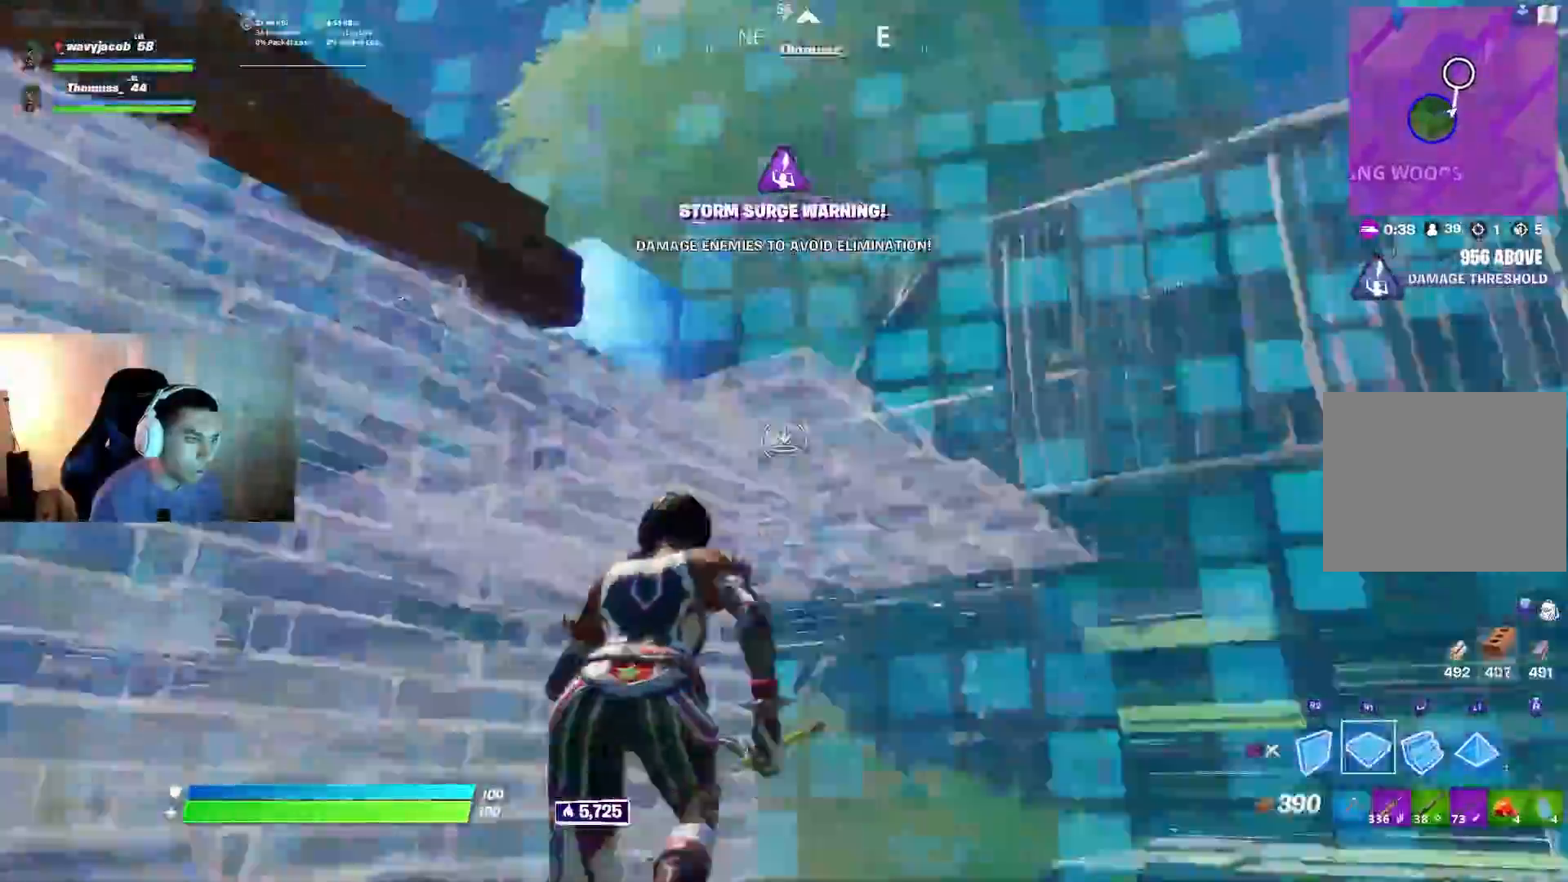
{"buttons": ["R1"], "left_stick": "up-right", "right_stick": "up-left", "events": [[83, "right_stick", "down-right"], [233, "right_stick", "center"], [283, "left_stick", "up-right"], [383, "right_stick", "left"], [450, "right_stick", "up-left"]]}
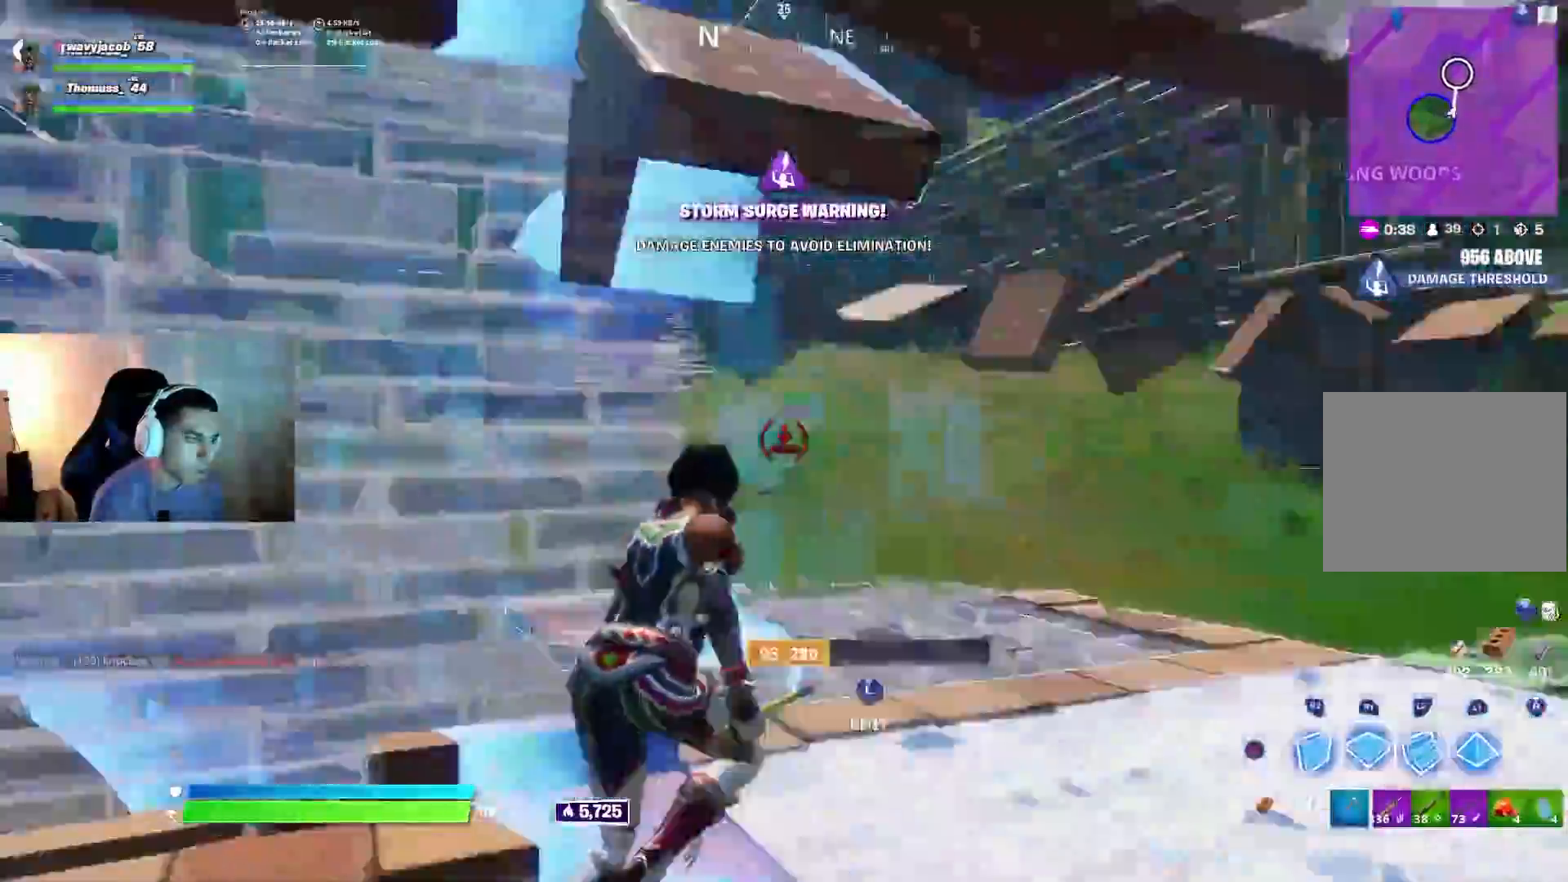
{"buttons": [], "left_stick": "up-left", "right_stick": "left", "events": [[50, "right_stick", "center"], [117, "L2", "down"], [117, "right_stick", "left"], [133, "left_stick", "up"], [150, "R1", "up"], [217, "L2", "up"], [233, "left_stick", "down-left"], [233, "right_stick", "center"], [267, "CIRCLE", "down"], [333, "CIRCLE", "up"], [367, "left_stick", "left"], [367, "right_stick", "left"], [483, "left_stick", "up-left"]]}
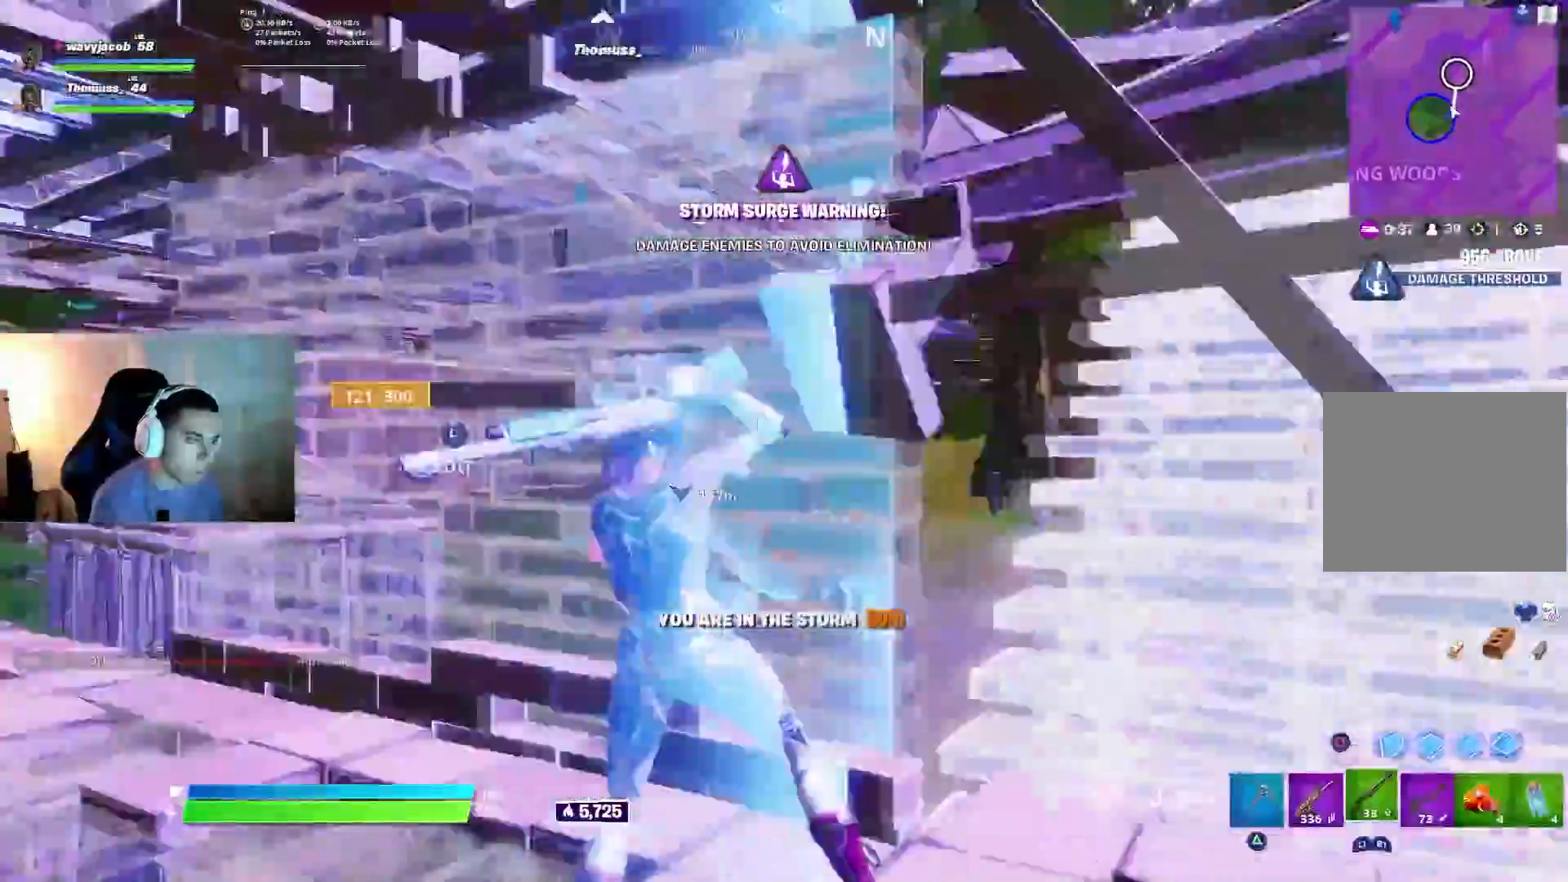
{"buttons": [], "left_stick": "up-right", "right_stick": "center", "events": [[17, "left_stick", "left"], [50, "left_stick", "up-right"], [67, "right_stick", "center"], [133, "right_stick", "up-right"], [350, "right_stick", "center"]]}
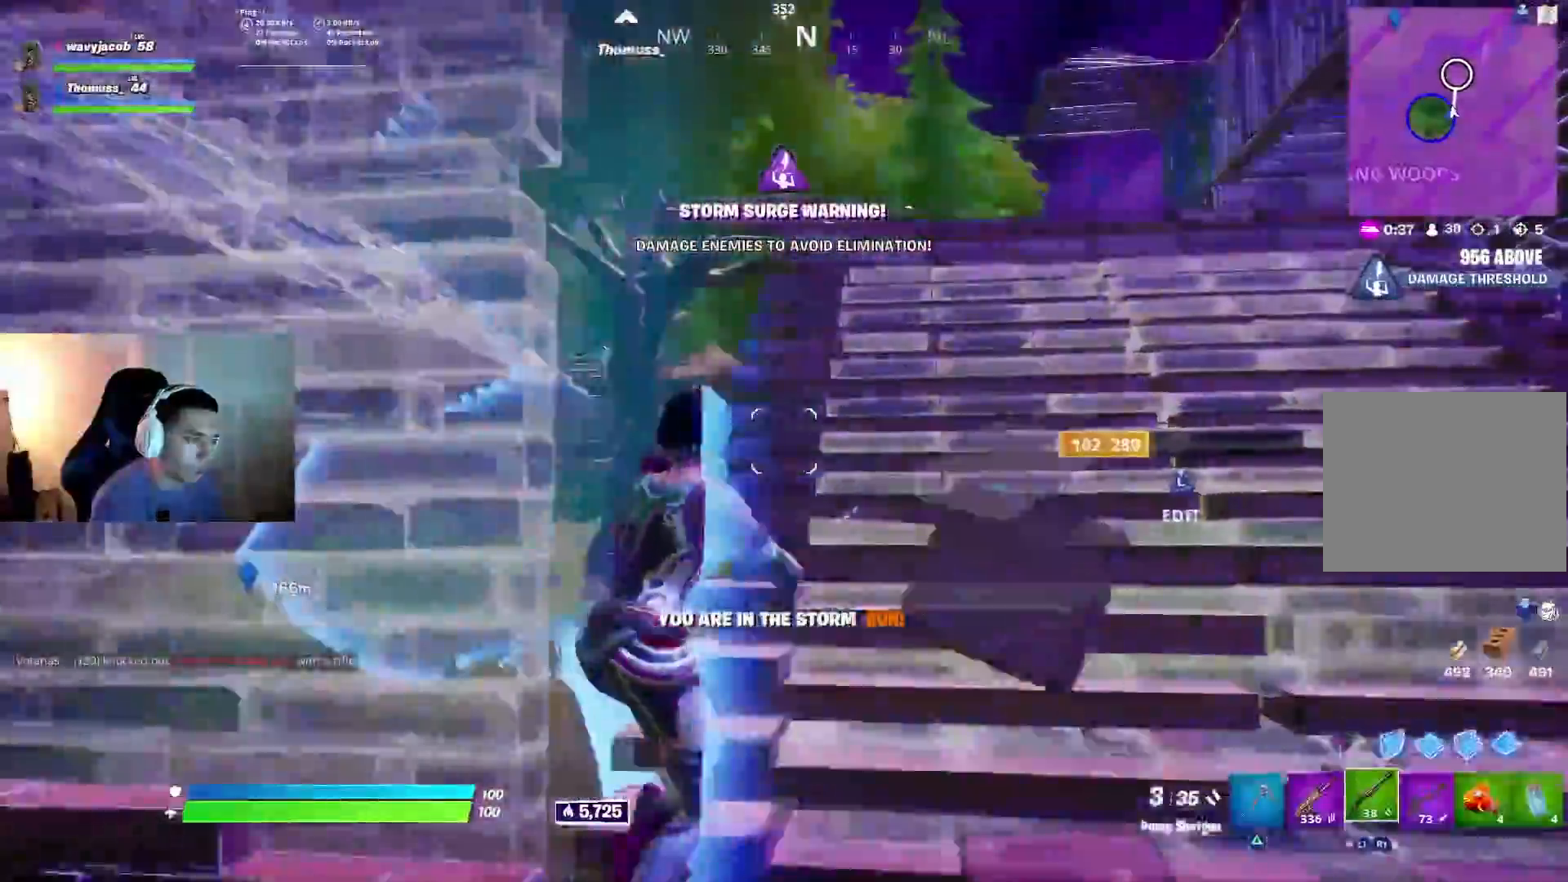
{"buttons": ["CROSS", "R2"], "left_stick": "left", "right_stick": "center", "events": [[17, "CIRCLE", "down"], [83, "CIRCLE", "up"], [167, "right_stick", "down"], [267, "right_stick", "up-left"], [333, "R2", "down"], [433, "left_stick", "left"], [467, "CROSS", "down"], [500, "right_stick", "center"]]}
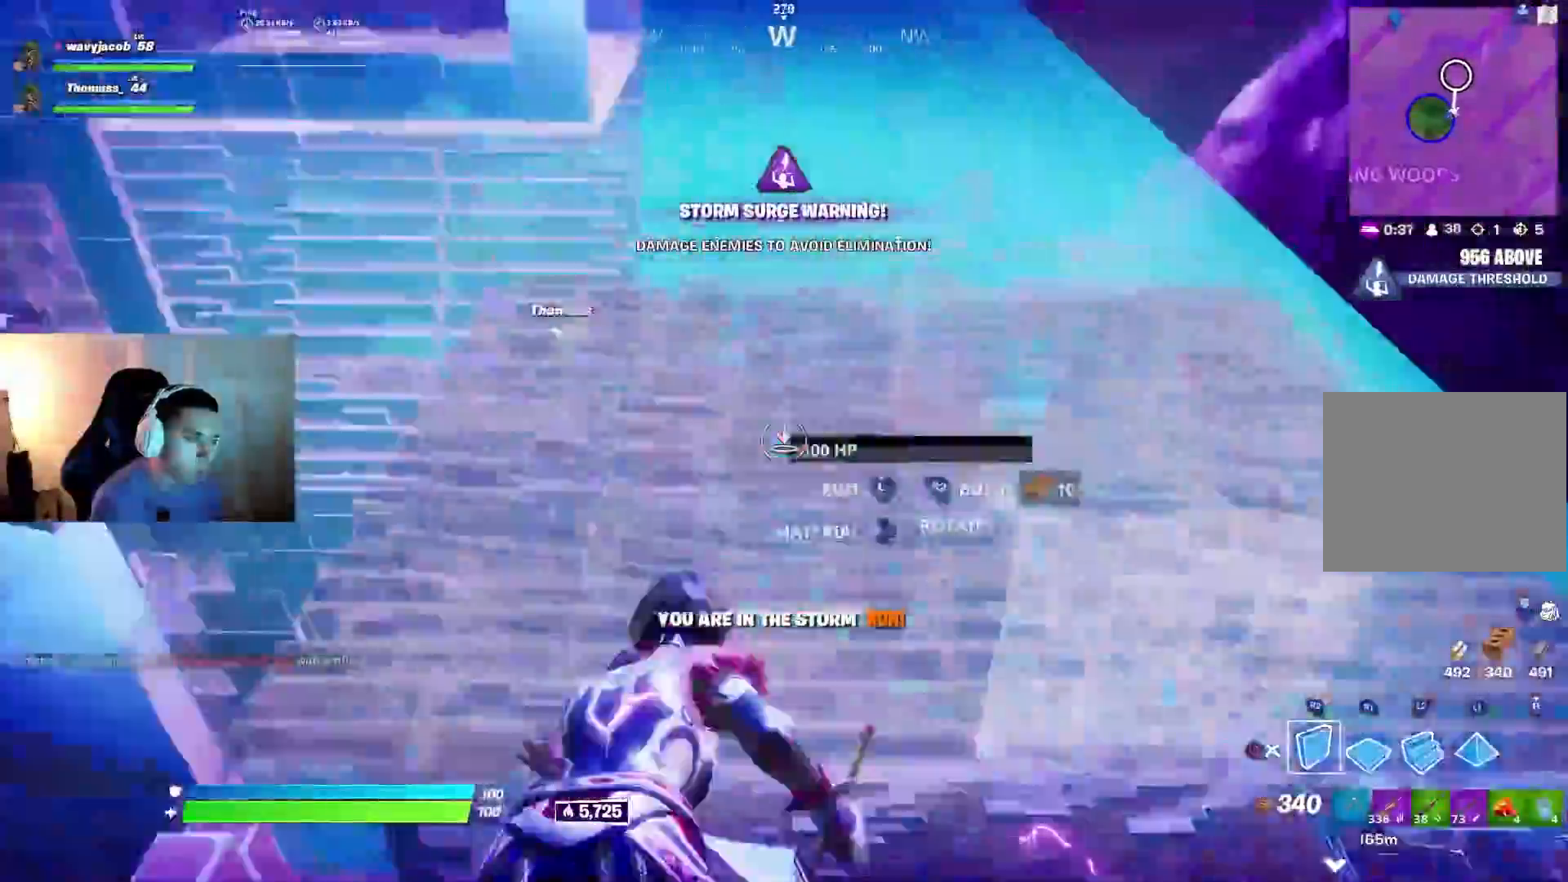
{"buttons": [], "left_stick": "up-left", "right_stick": "up", "events": [[50, "right_stick", "right"], [67, "CROSS", "up"], [100, "R1", "down"], [150, "R1", "up"], [150, "right_stick", "down-right"], [167, "R2", "up"], [250, "right_stick", "down"], [333, "R1", "down"], [400, "right_stick", "up"], [450, "R1", "up"], [500, "left_stick", "up-left"]]}
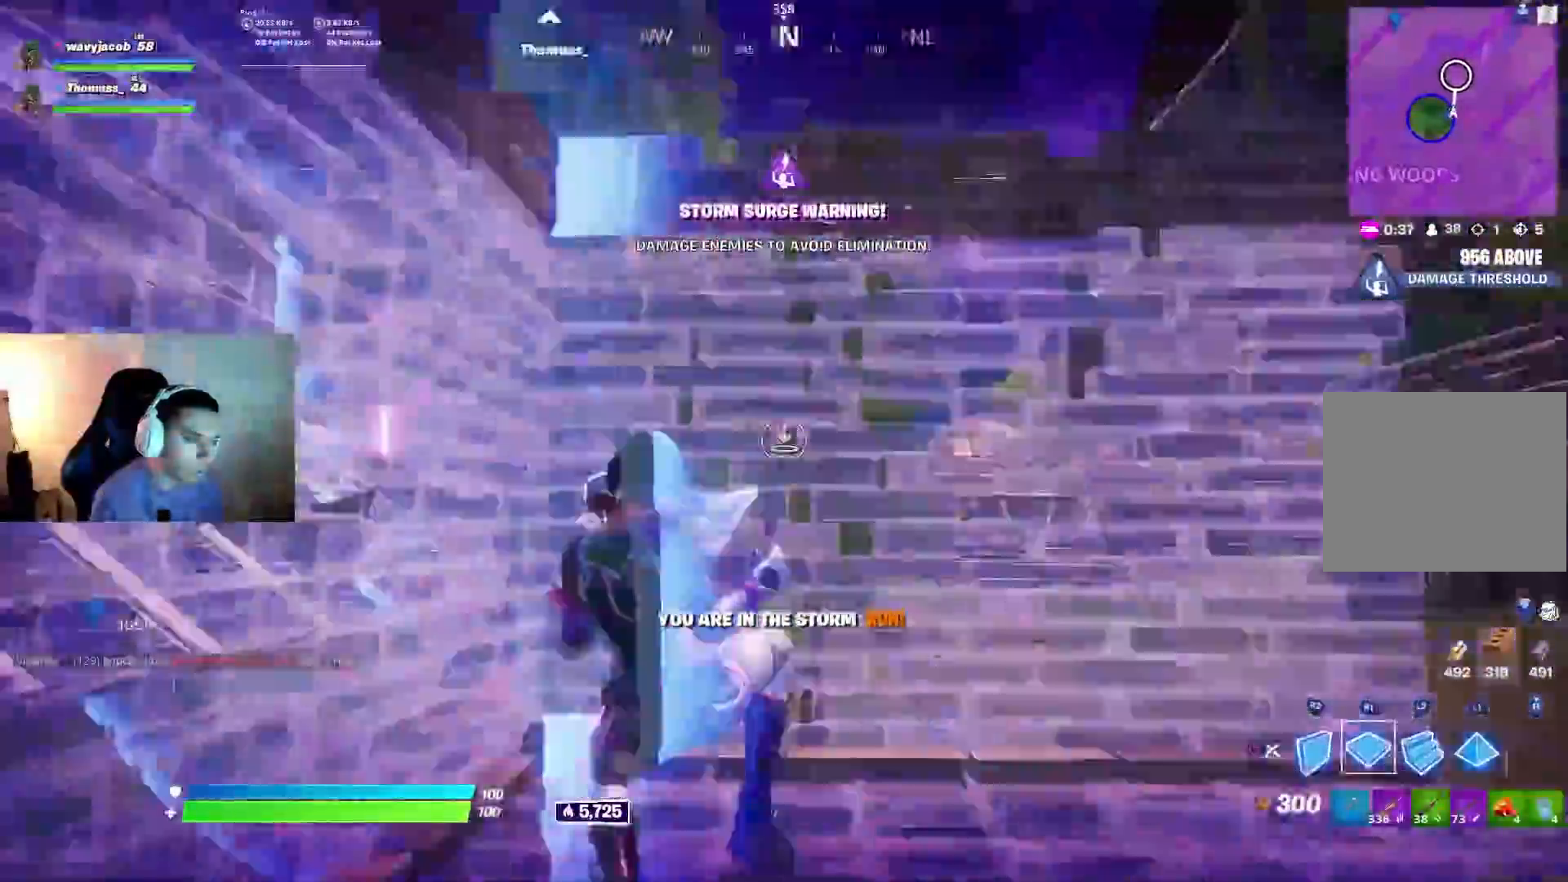
{"buttons": ["R2"], "left_stick": "up-left", "right_stick": "right", "events": [[67, "R1", "down"], [150, "R1", "up"], [167, "right_stick", "center"], [217, "right_stick", "right"], [333, "R2", "down"], [417, "R1", "down"], [467, "R1", "up"]]}
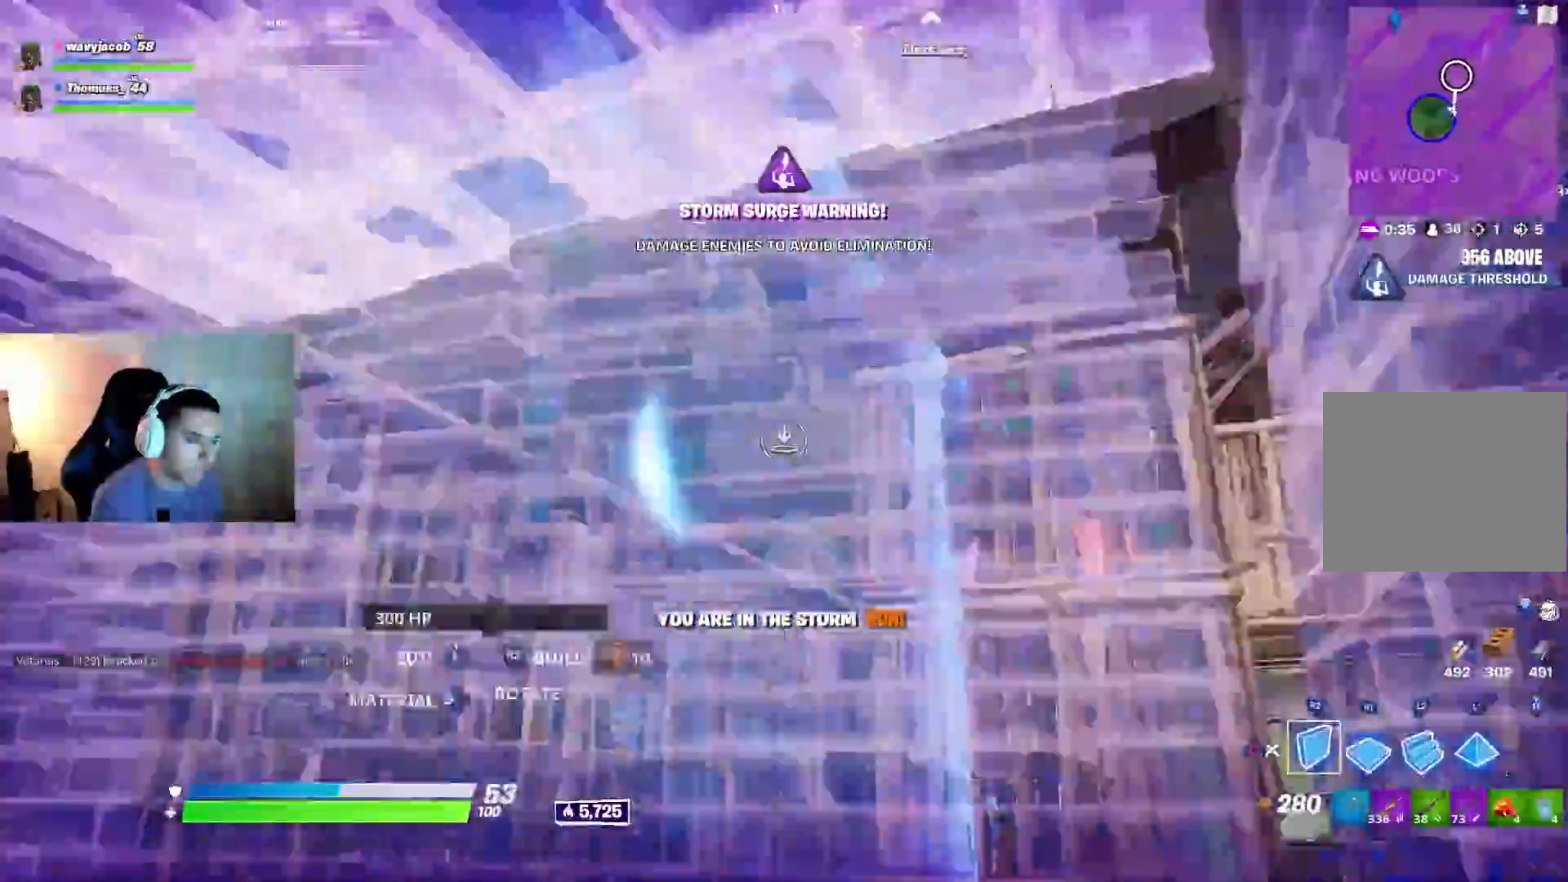
{"buttons": ["R1", "R2"], "left_stick": "up-left", "right_stick": "down", "events": [[67, "right_stick", "down"], [83, "left_stick", "down-left"], [117, "R1", "down"], [133, "right_stick", "center"], [200, "left_stick", "down-right"], [300, "R1", "up"], [350, "left_stick", "center"], [367, "R1", "down"], [433, "left_stick", "up-left"], [433, "right_stick", "down"]]}
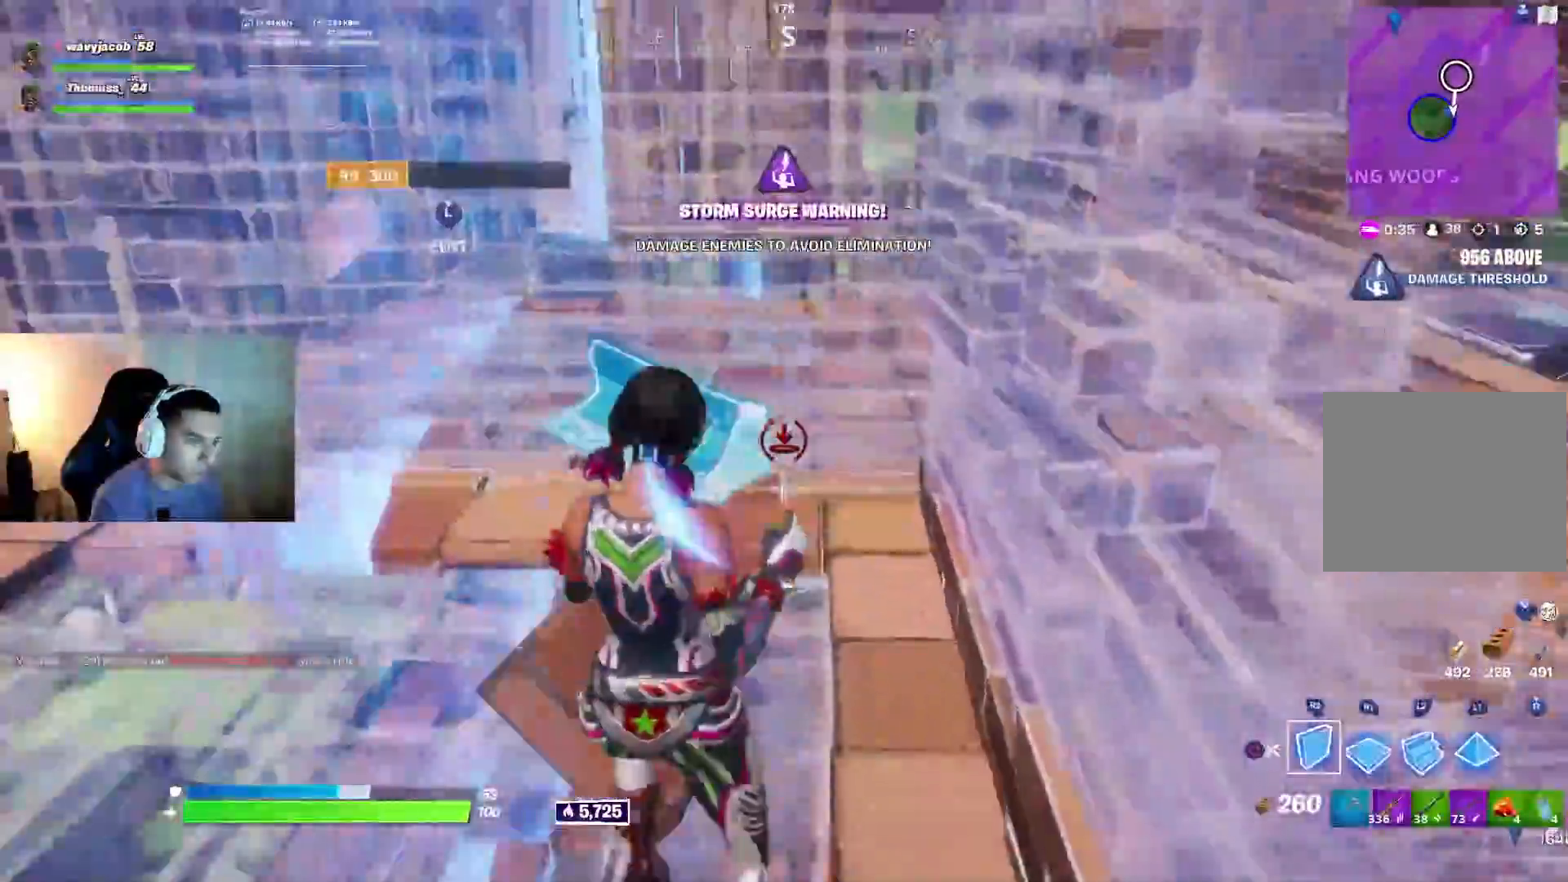
{"buttons": ["R1", "R2"], "left_stick": "up-left", "right_stick": "up-right", "events": [[133, "left_stick", "center"], [317, "right_stick", "center"], [450, "left_stick", "up-left"], [500, "right_stick", "up-right"]]}
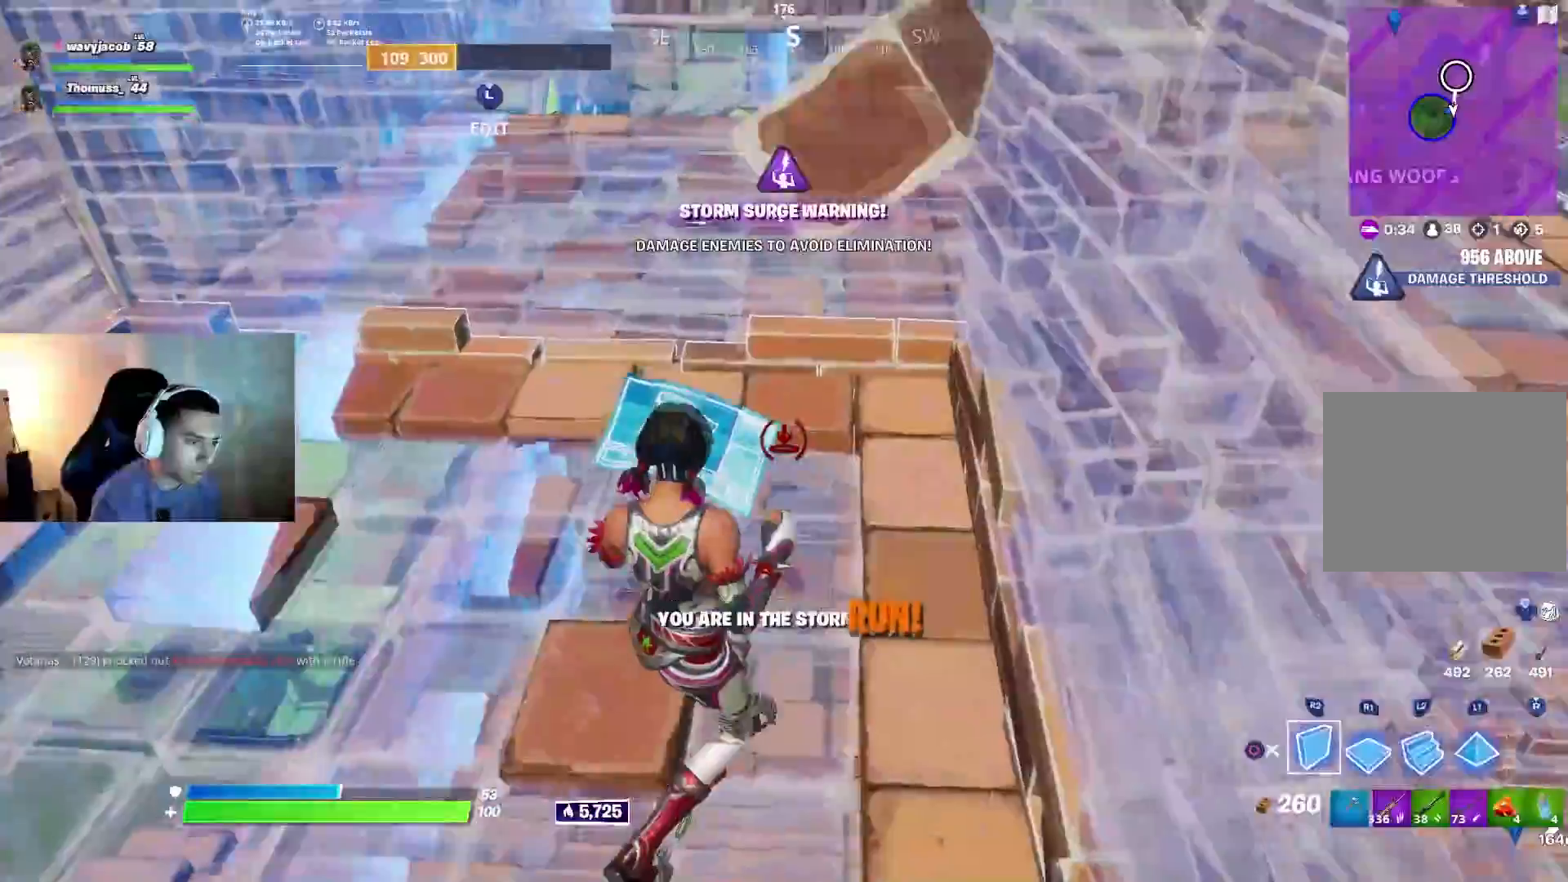
{"buttons": ["CIRCLE"], "left_stick": "center", "right_stick": "up-right", "events": [[50, "R1", "up"], [150, "left_stick", "center"], [267, "R1", "down"], [317, "R1", "up"], [400, "CIRCLE", "down"], [467, "R2", "up"]]}
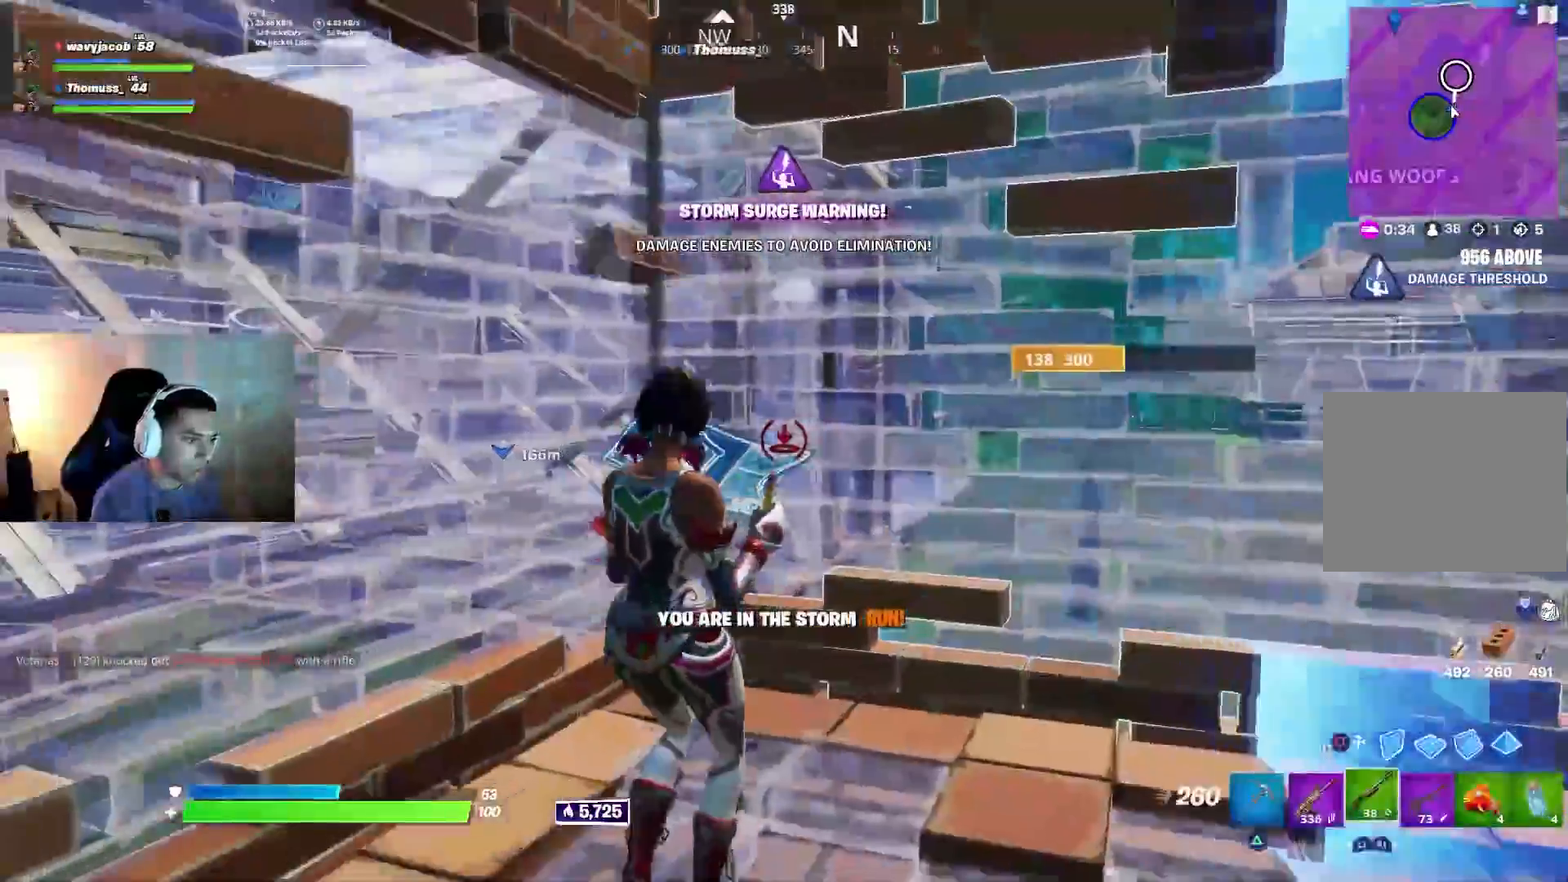
{"buttons": [], "left_stick": "center", "right_stick": "center", "events": [[17, "CIRCLE", "up"], [67, "left_stick", "down-right"], [217, "right_stick", "center"], [283, "left_stick", "center"], [317, "SQUARE", "down"], [367, "SQUARE", "up"], [417, "SQUARE", "down"], [500, "SQUARE", "up"]]}
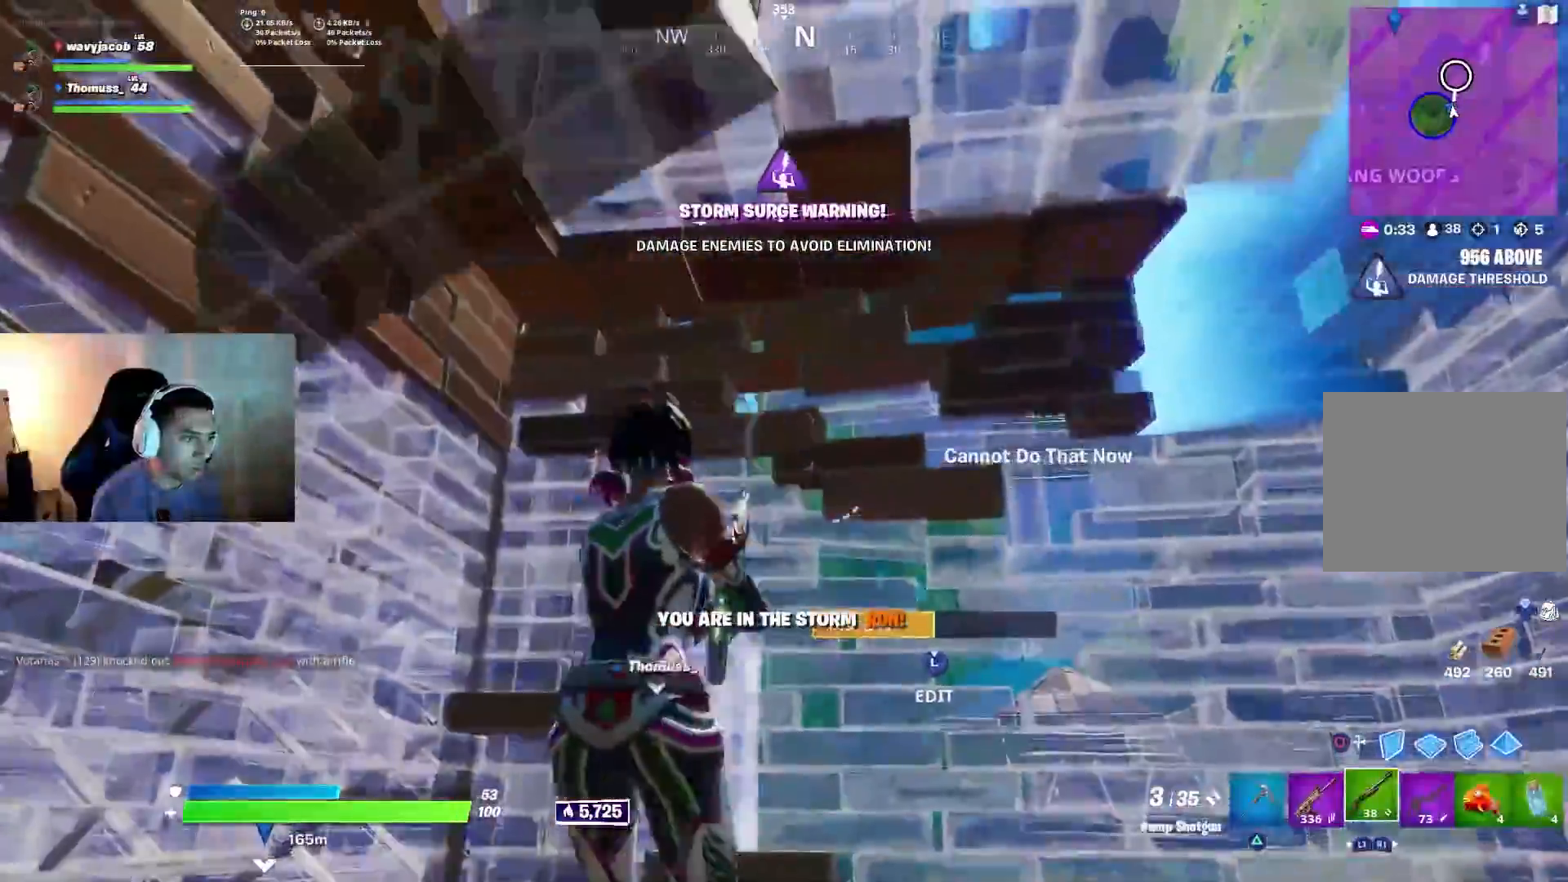
{"buttons": [], "left_stick": "up", "right_stick": "center", "events": [[50, "left_stick", "up"], [50, "right_stick", "down-left"], [217, "right_stick", "center"], [250, "SQUARE", "down"], [283, "left_stick", "up-right"], [300, "SQUARE", "up"], [350, "SQUARE", "down"], [400, "SQUARE", "up"], [433, "left_stick", "up"]]}
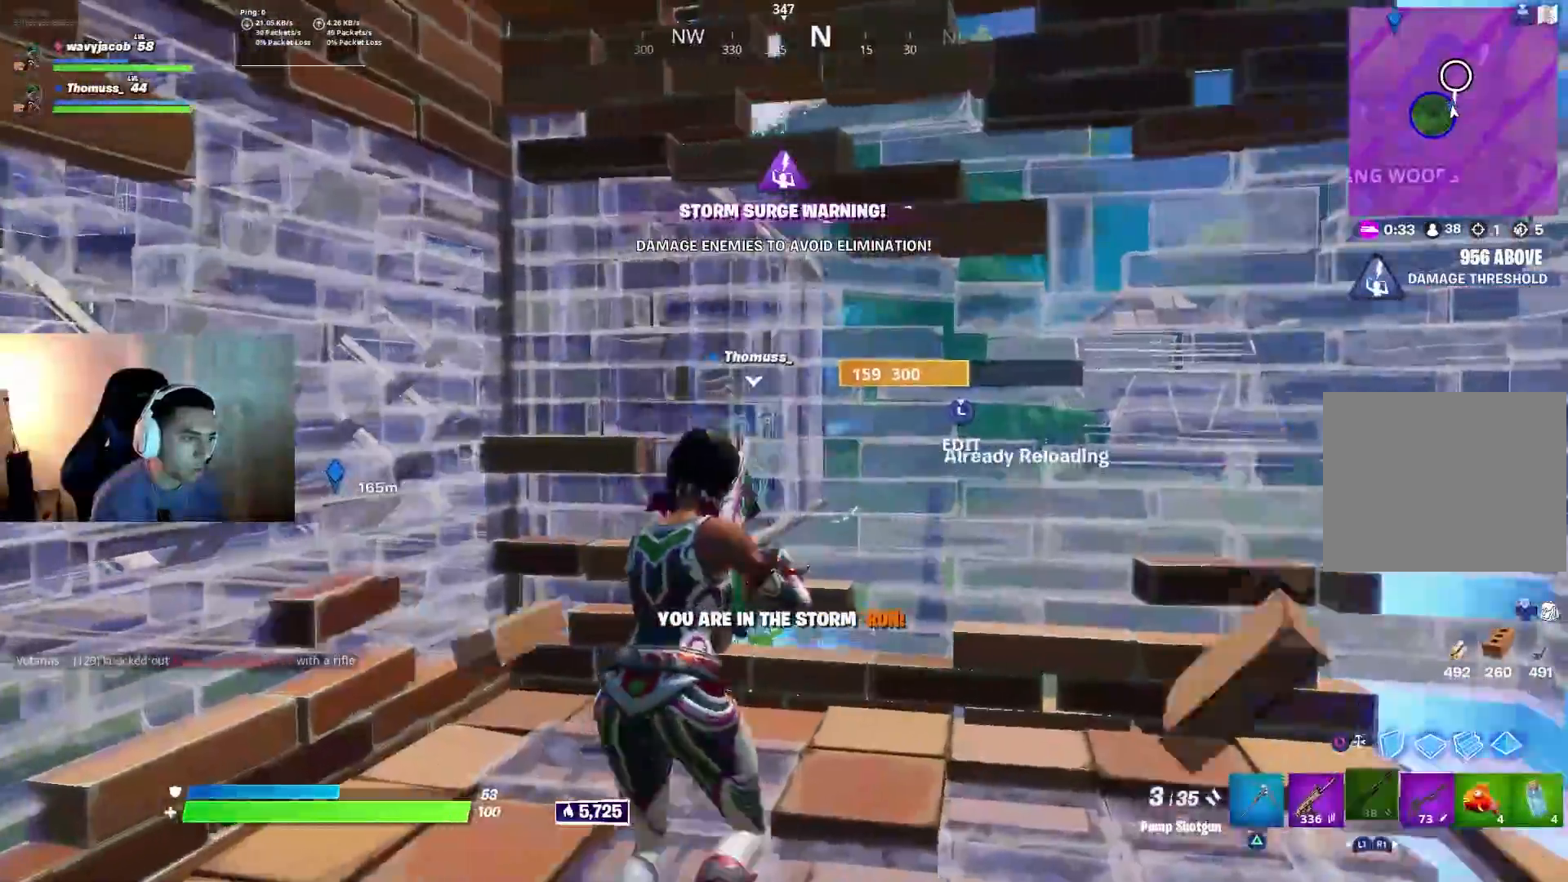
{"buttons": [], "left_stick": "up", "right_stick": "up-right", "events": [[33, "left_stick", "up-left"], [100, "L3", "down"], [117, "right_stick", "left"], [167, "R2", "down"], [183, "right_stick", "down"], [217, "left_stick", "up"], [250, "L3", "up"], [267, "L2", "down"], [283, "right_stick", "up-left"], [350, "L2", "up"], [367, "R2", "up"], [433, "right_stick", "down-right"], [500, "right_stick", "up-right"]]}
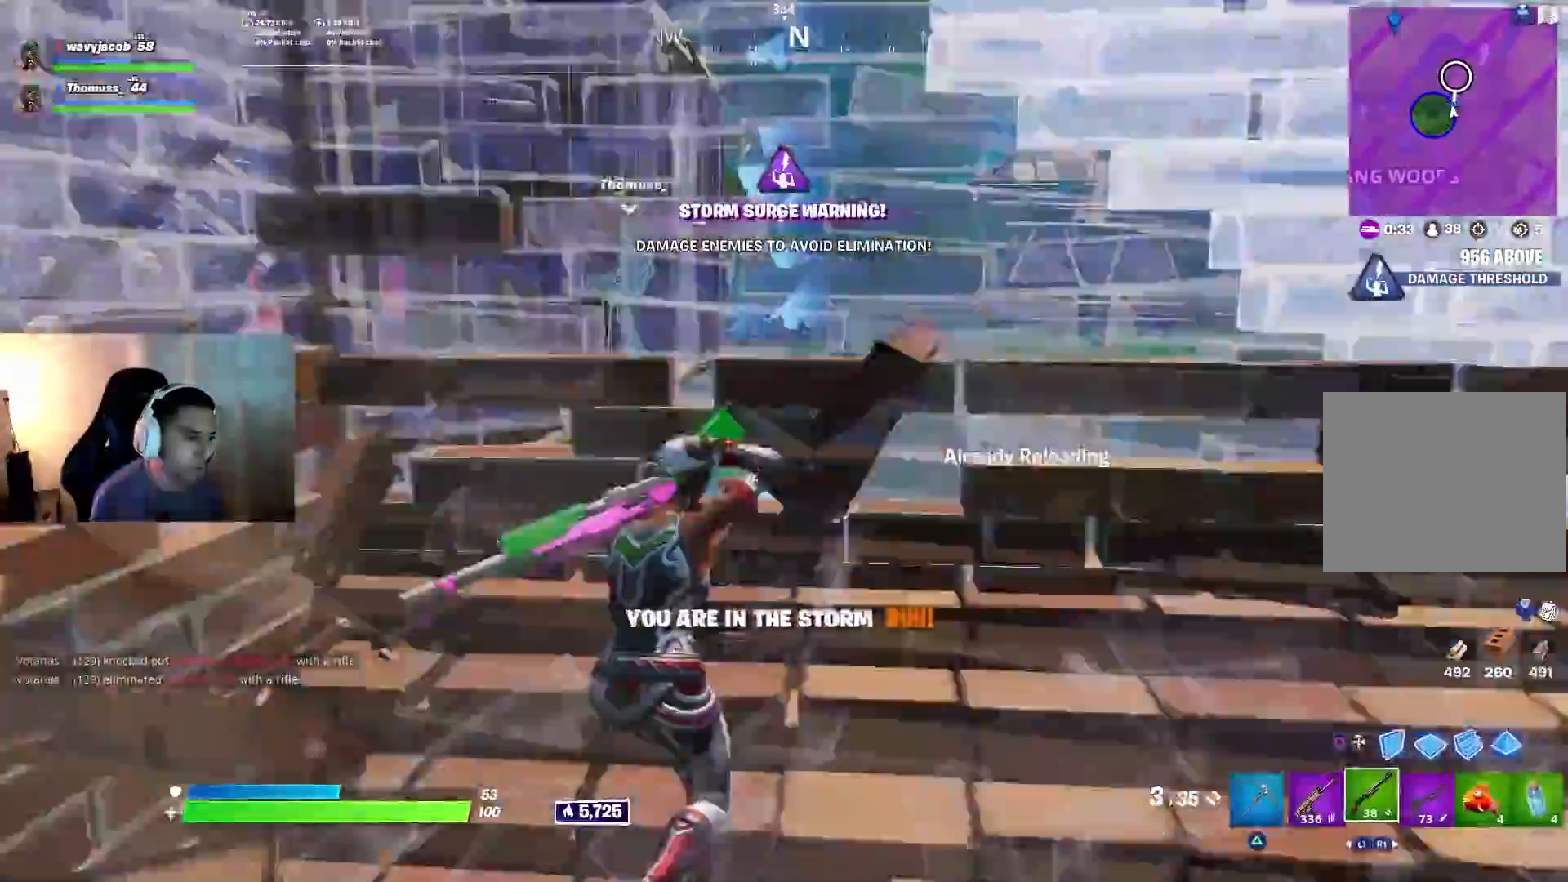
{"buttons": ["CIRCLE"], "left_stick": "up-left", "right_stick": "up-right", "events": [[17, "CROSS", "down"], [33, "right_stick", "center"], [100, "CROSS", "up"], [300, "right_stick", "down-right"], [367, "left_stick", "up-left"], [467, "right_stick", "up-right"], [500, "CIRCLE", "down"]]}
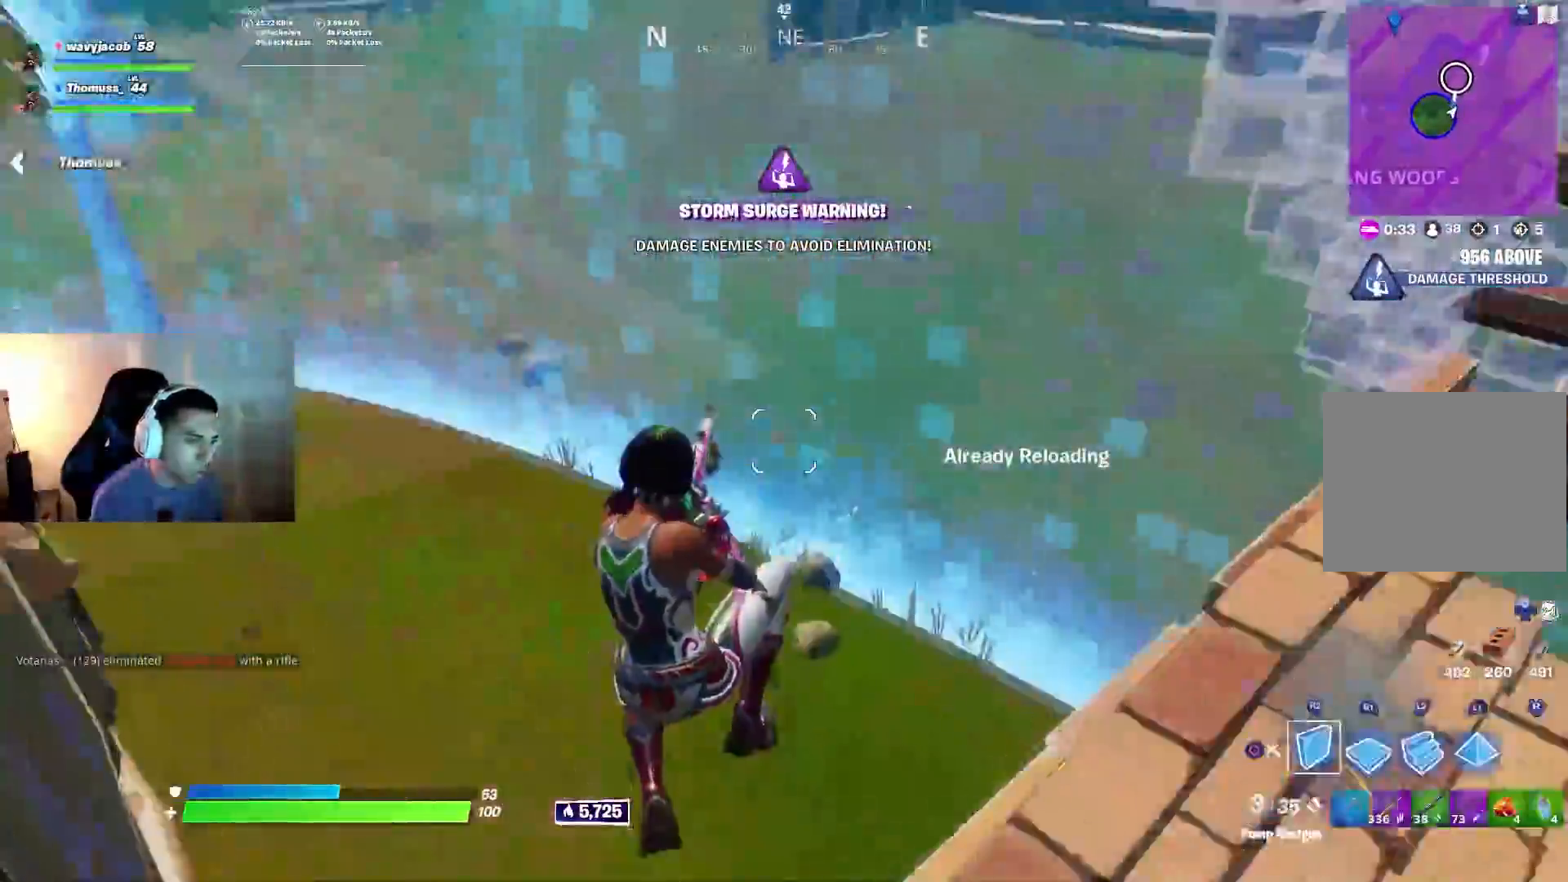
{"buttons": [], "left_stick": "down-left", "right_stick": "up-left", "events": [[17, "right_stick", "center"], [83, "R1", "down"], [100, "CIRCLE", "up"], [117, "right_stick", "down-left"], [167, "right_stick", "down-right"], [267, "right_stick", "up-right"], [300, "R1", "up"], [333, "left_stick", "down-left"], [350, "right_stick", "up"], [367, "R2", "down"], [450, "right_stick", "center"], [483, "R2", "up"], [500, "right_stick", "up-left"]]}
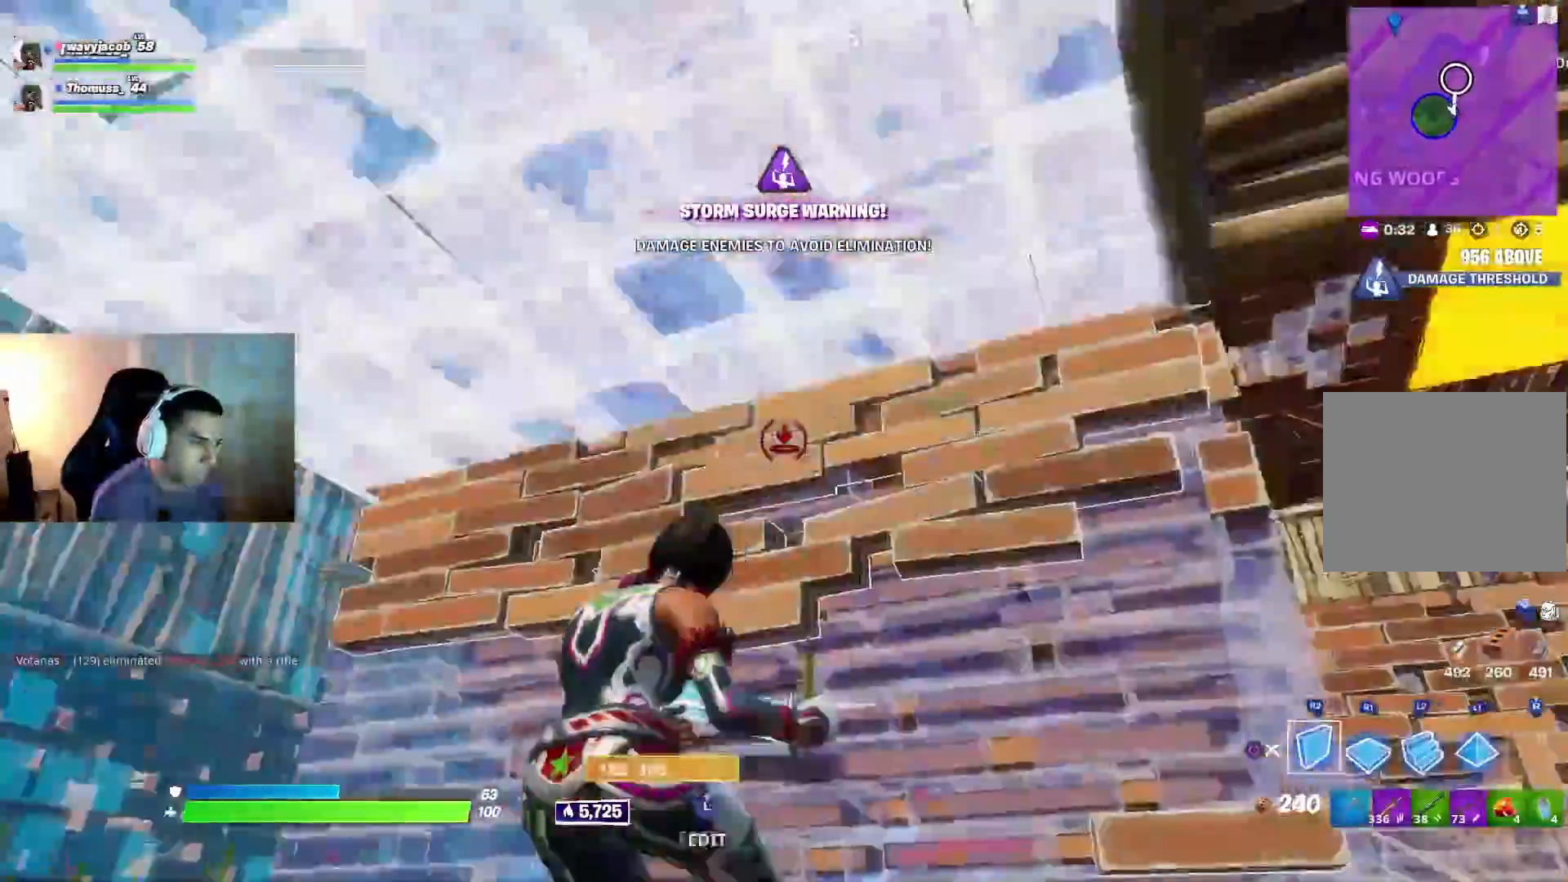
{"buttons": [], "left_stick": "up-right", "right_stick": "up-left", "events": [[17, "R1", "down"], [50, "left_stick", "left"], [83, "right_stick", "left"], [200, "left_stick", "up"], [300, "right_stick", "up-left"], [400, "left_stick", "up-right"], [483, "R1", "up"]]}
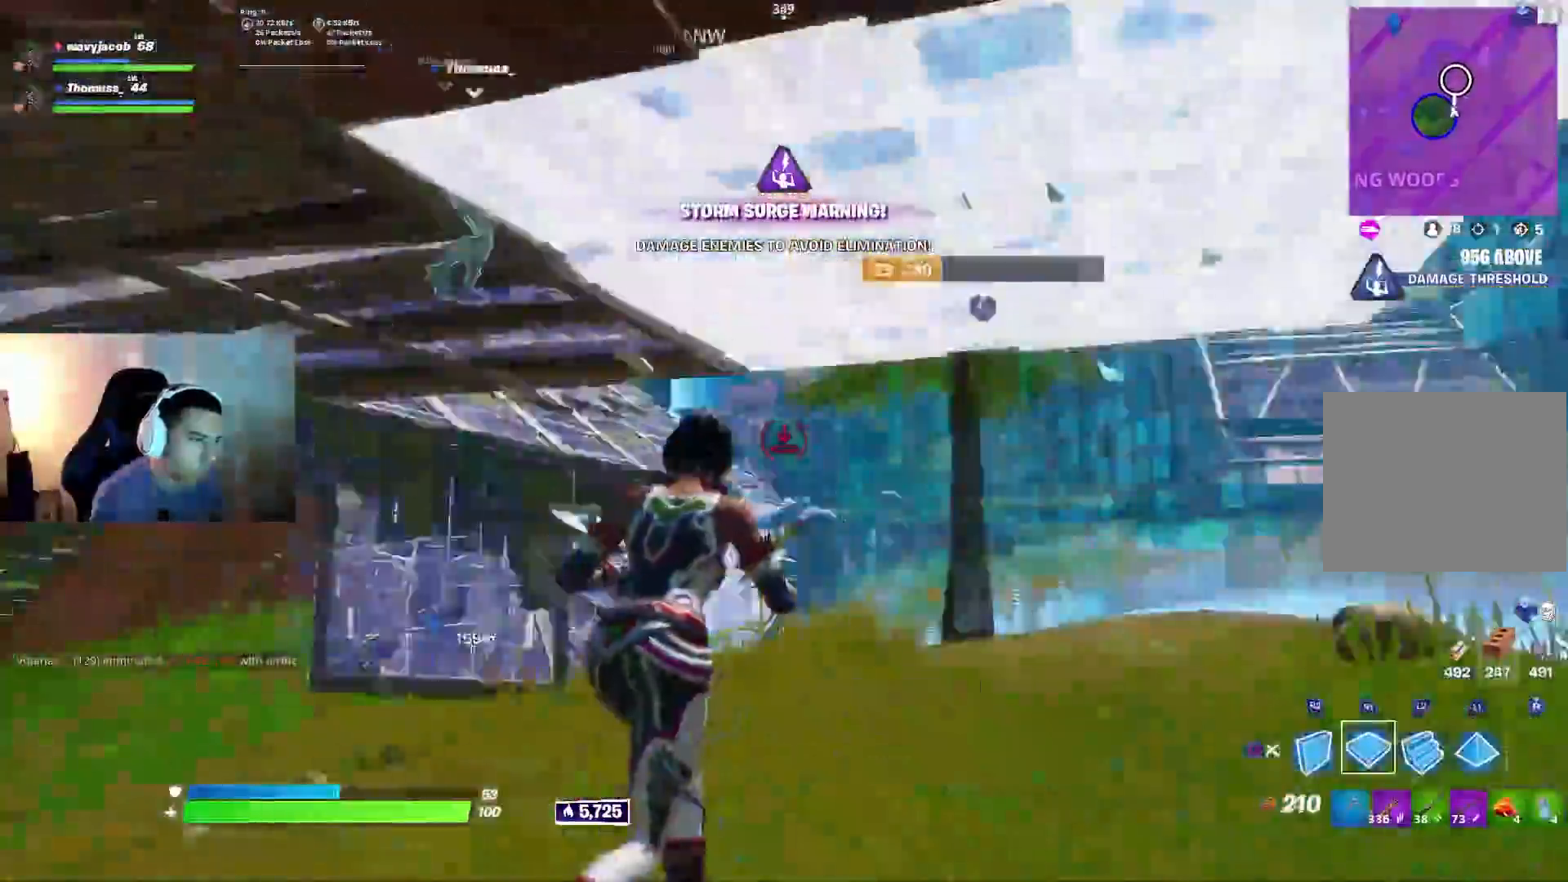
{"buttons": ["R1", "R2"], "left_stick": "up", "right_stick": "right", "events": [[67, "R2", "down"], [150, "R2", "up"], [167, "L1", "down"], [167, "right_stick", "up-right"], [217, "R1", "down"], [283, "L1", "up"], [283, "R1", "up"], [317, "left_stick", "up"], [317, "right_stick", "right"], [367, "R2", "down"], [467, "R1", "down"]]}